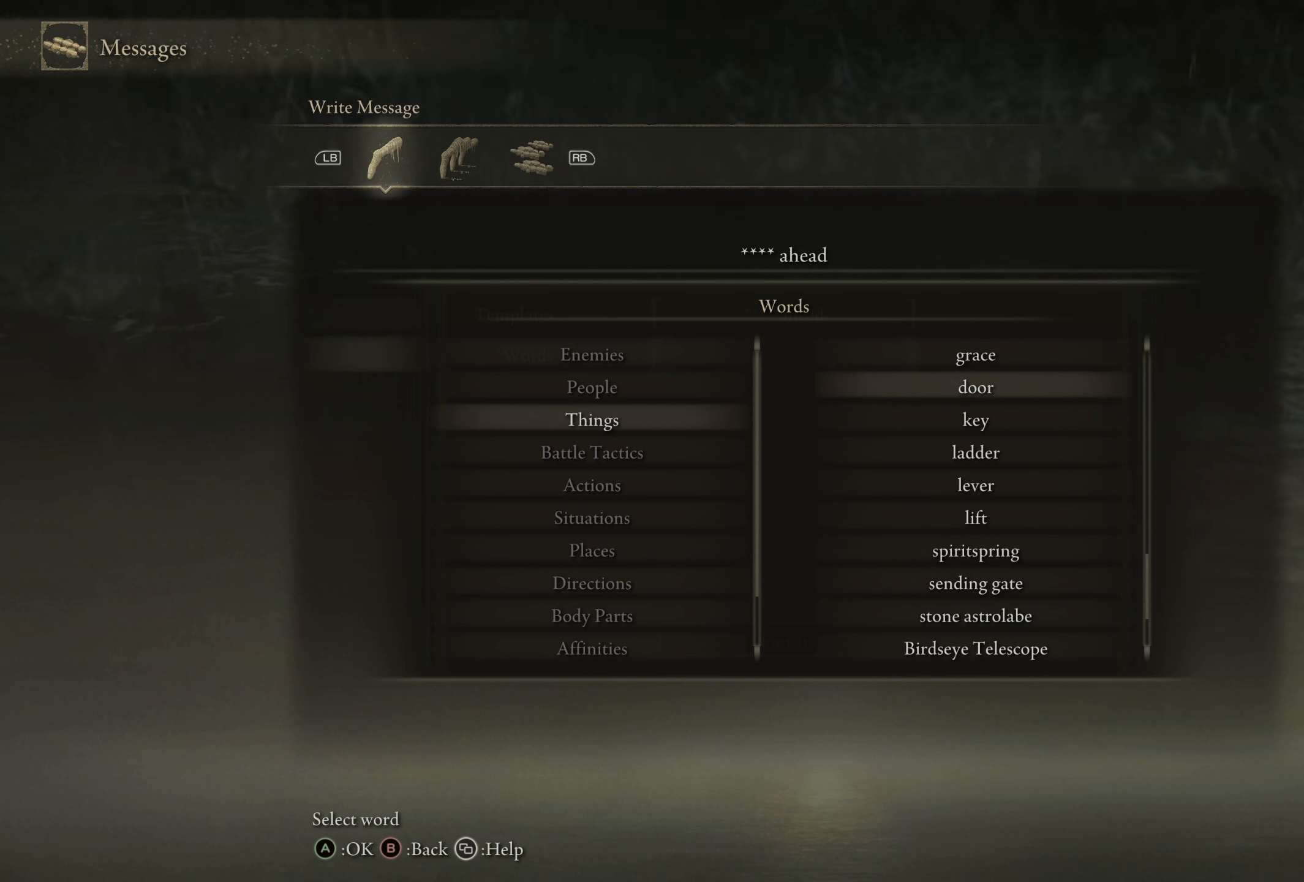
Gameplay with a controller (Xbox layout); each line is a JSON object with the inputs held at the frame after it. "events" lists button and stick changes between this image and that frame as [ms after this image, input, new state], when the widget could be followed in between.
{"buttons": [], "left_stick": "center", "right_stick": "center", "events": [[67, "DPAD_UP", "up"], [167, "DPAD_UP", "down"], [267, "DPAD_UP", "up"], [392, "DPAD_UP", "down"], [484, "DPAD_UP", "up"]]}
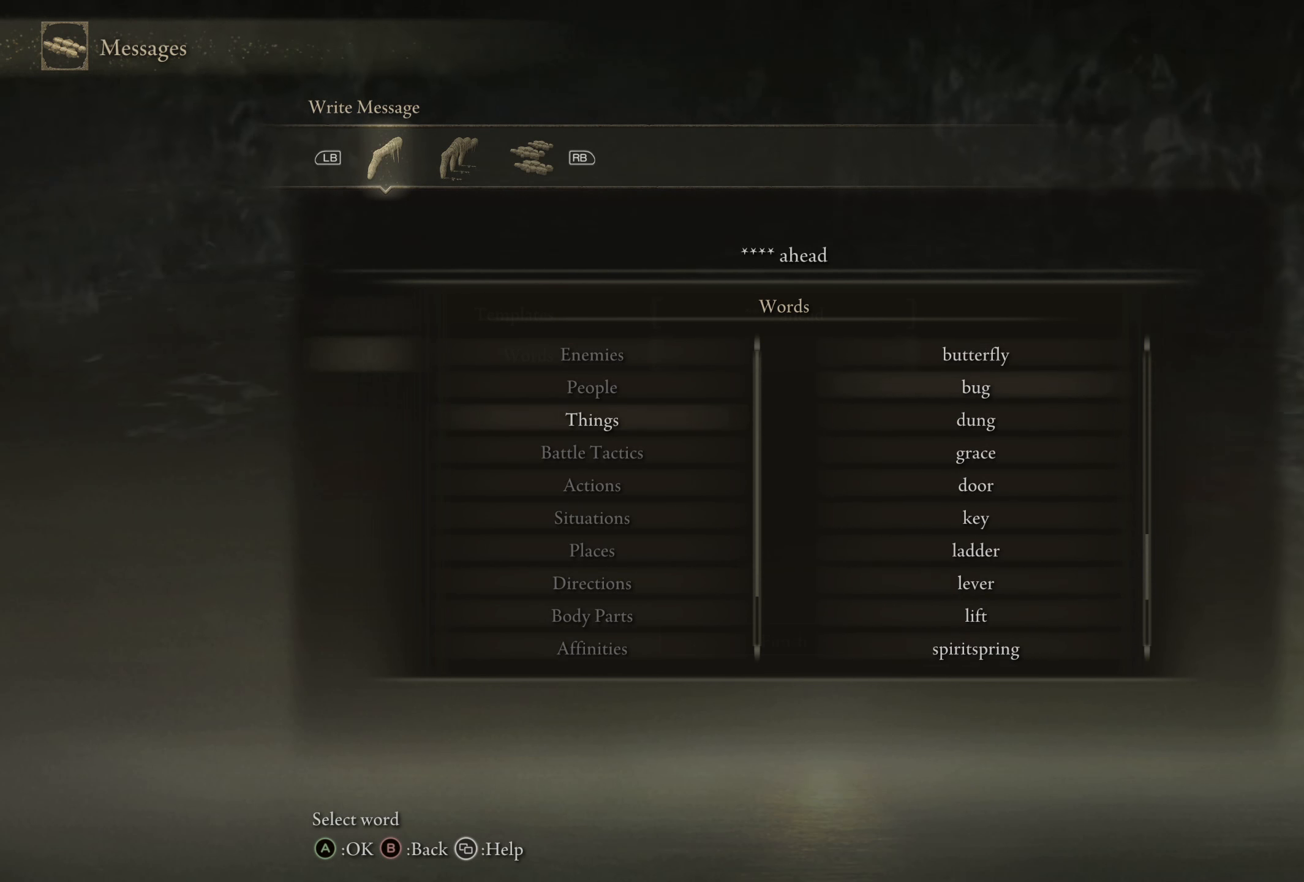
{"buttons": [], "left_stick": "center", "right_stick": "center", "events": [[117, "DPAD_UP", "down"], [234, "DPAD_UP", "up"], [367, "DPAD_UP", "down"], [466, "DPAD_UP", "up"]]}
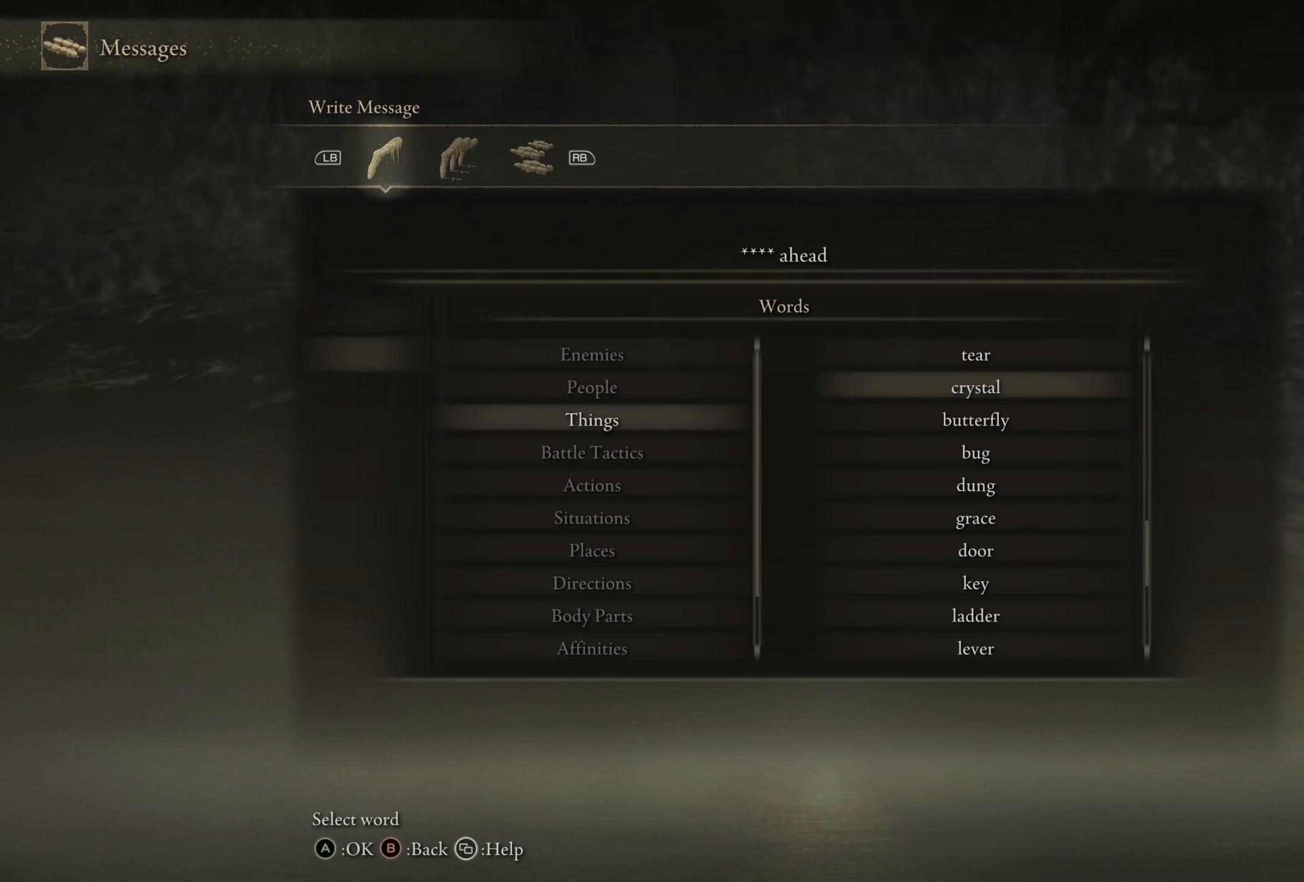
{"buttons": [], "left_stick": "center", "right_stick": "center", "events": [[83, "DPAD_UP", "down"], [166, "DPAD_UP", "up"], [400, "DPAD_UP", "down"], [500, "DPAD_UP", "up"]]}
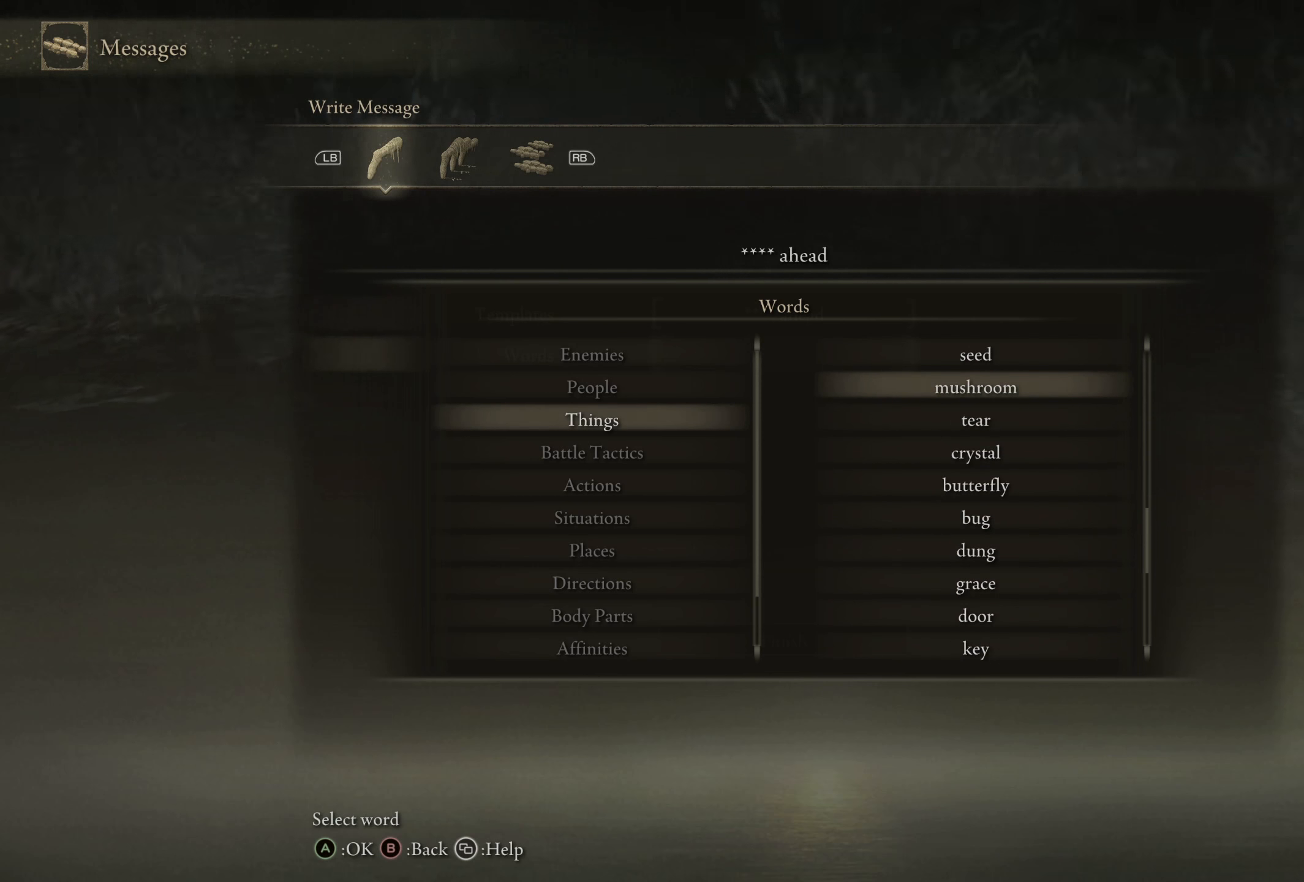
{"buttons": [], "left_stick": "center", "right_stick": "center", "events": [[150, "DPAD_UP", "down"], [283, "DPAD_UP", "up"], [416, "DPAD_UP", "down"], [500, "DPAD_UP", "up"]]}
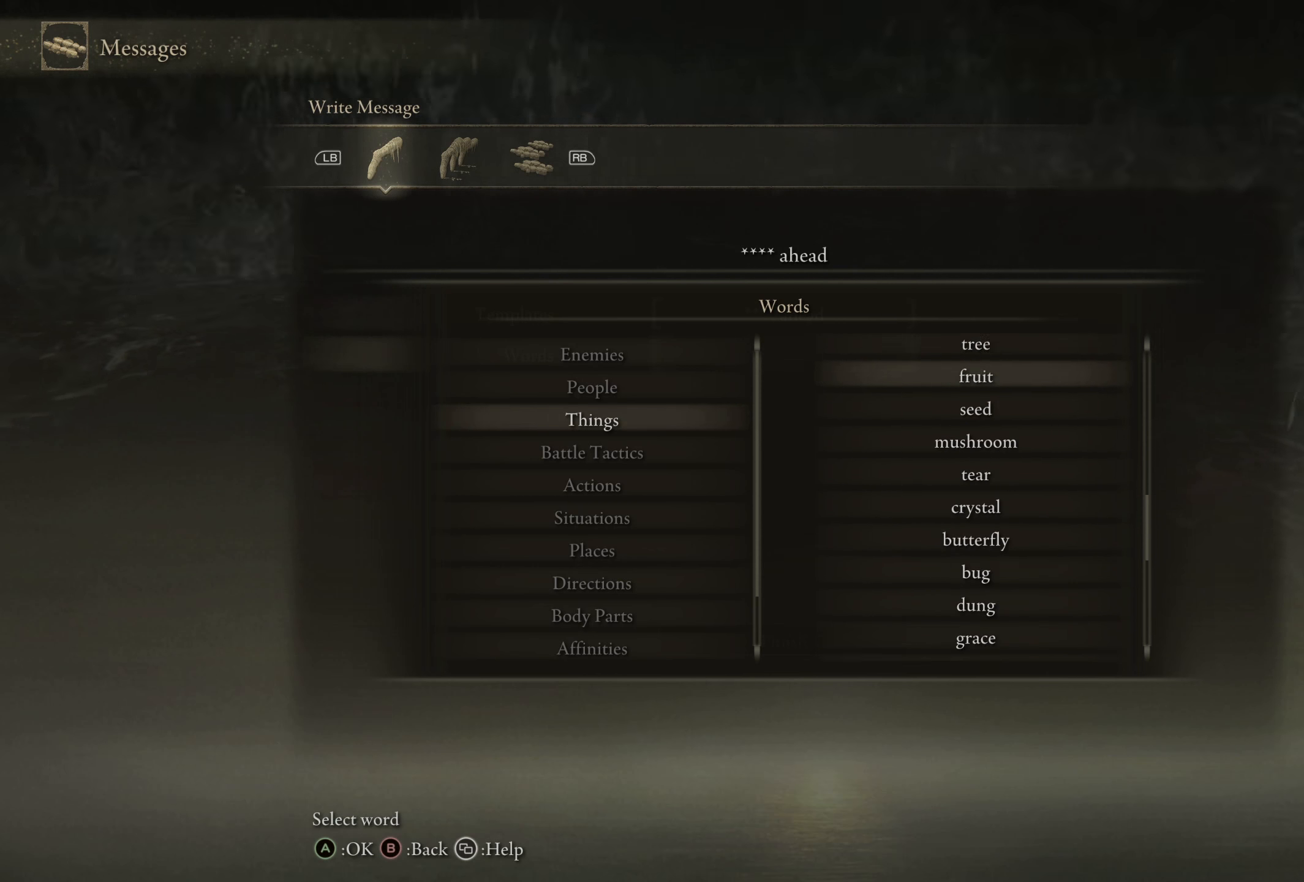
{"buttons": [], "left_stick": "center", "right_stick": "center", "events": [[166, "DPAD_UP", "down"], [283, "DPAD_UP", "up"]]}
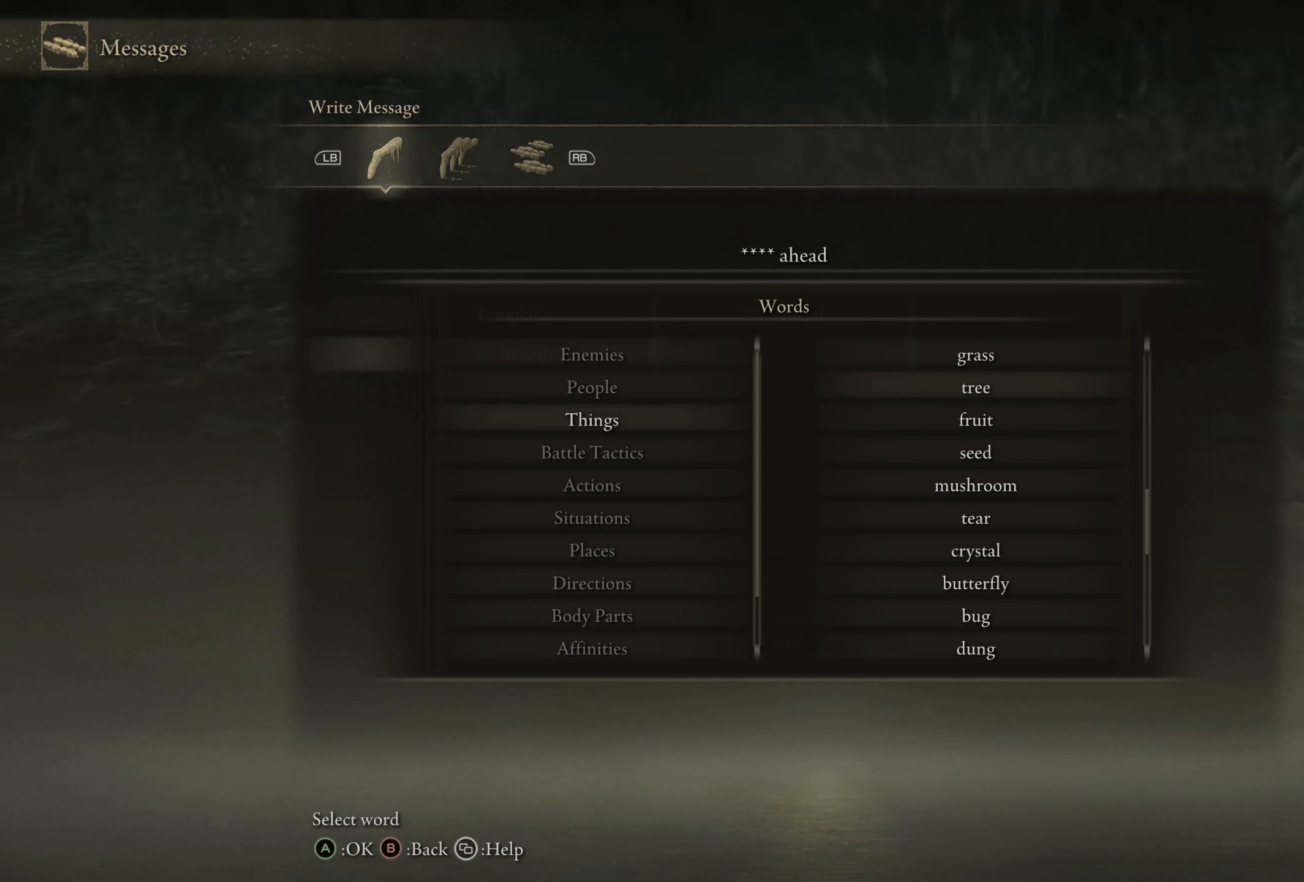
{"buttons": ["DPAD_UP"], "left_stick": "center", "right_stick": "center", "events": [[450, "DPAD_UP", "down"]]}
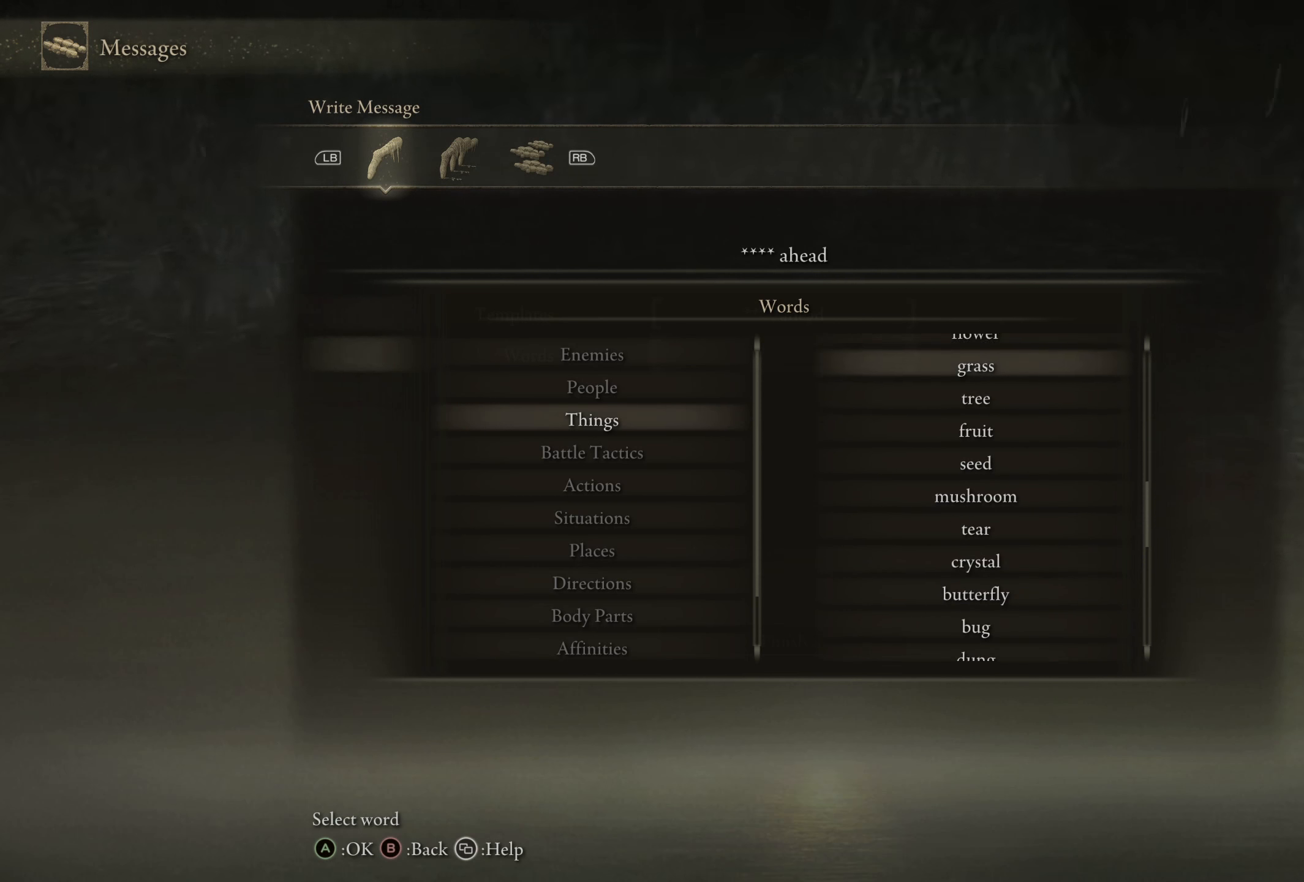
{"buttons": [], "left_stick": "center", "right_stick": "center", "events": [[33, "DPAD_UP", "up"], [366, "DPAD_UP", "down"], [450, "DPAD_UP", "up"]]}
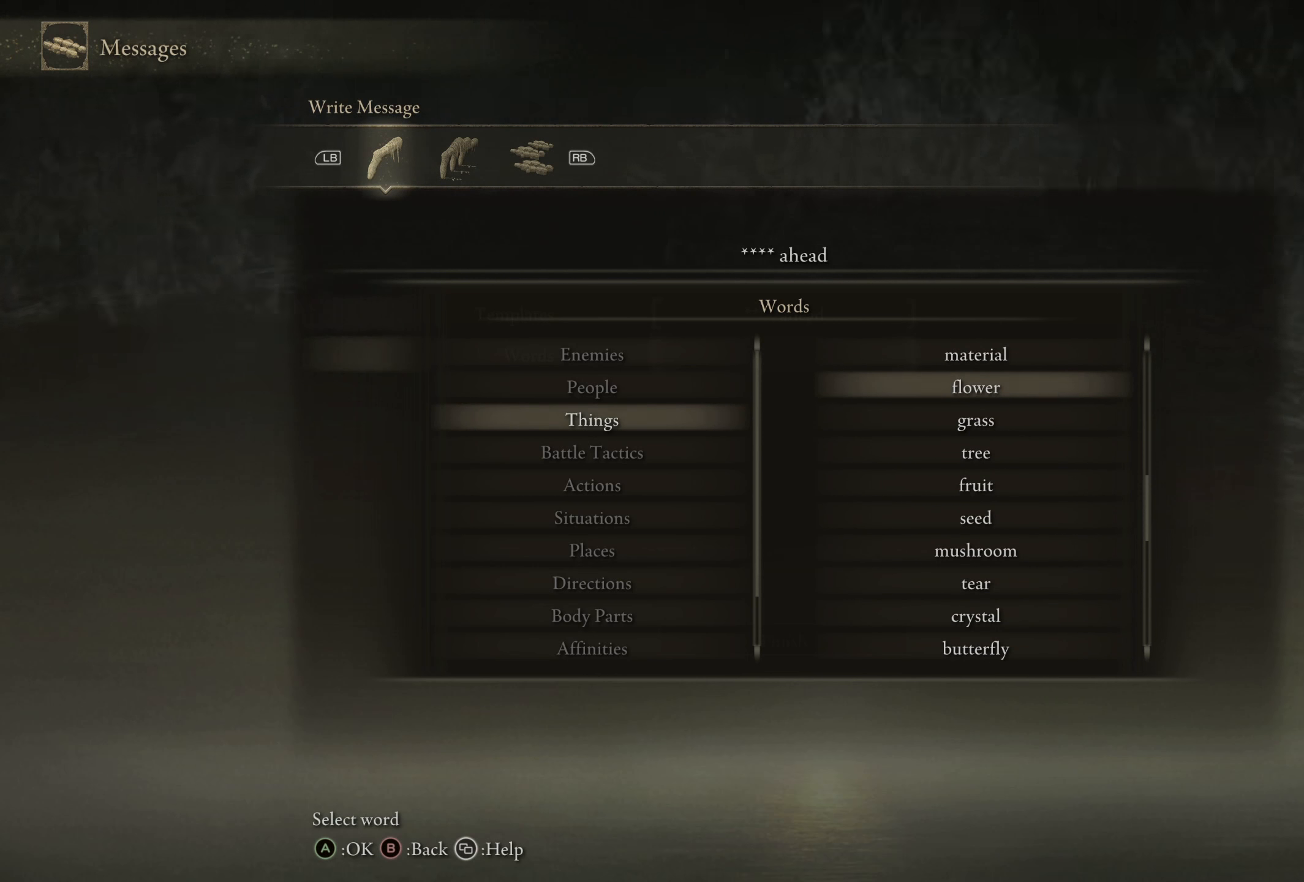
{"buttons": [], "left_stick": "center", "right_stick": "center", "events": [[266, "DPAD_UP", "down"], [366, "DPAD_UP", "up"]]}
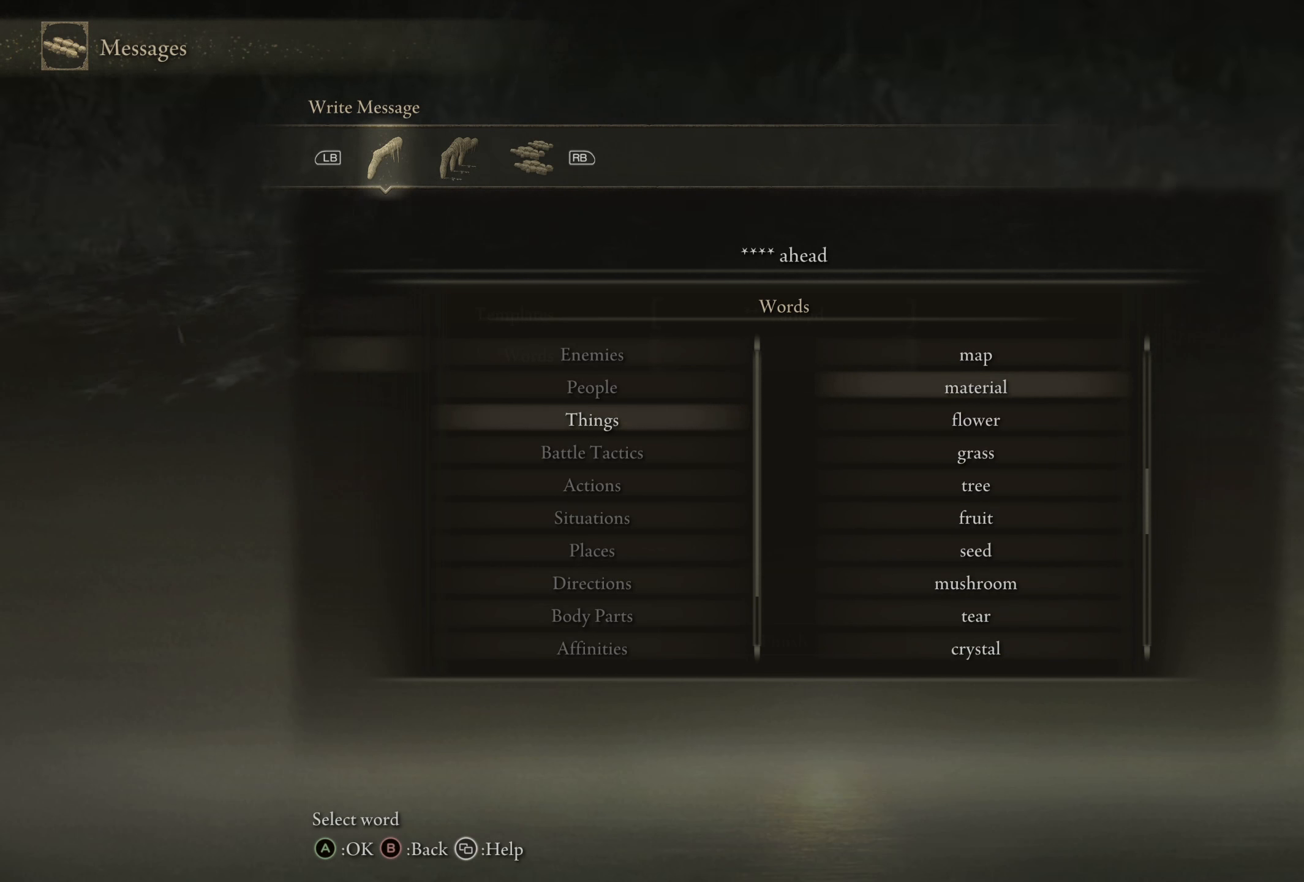
{"buttons": [], "left_stick": "center", "right_stick": "center", "events": []}
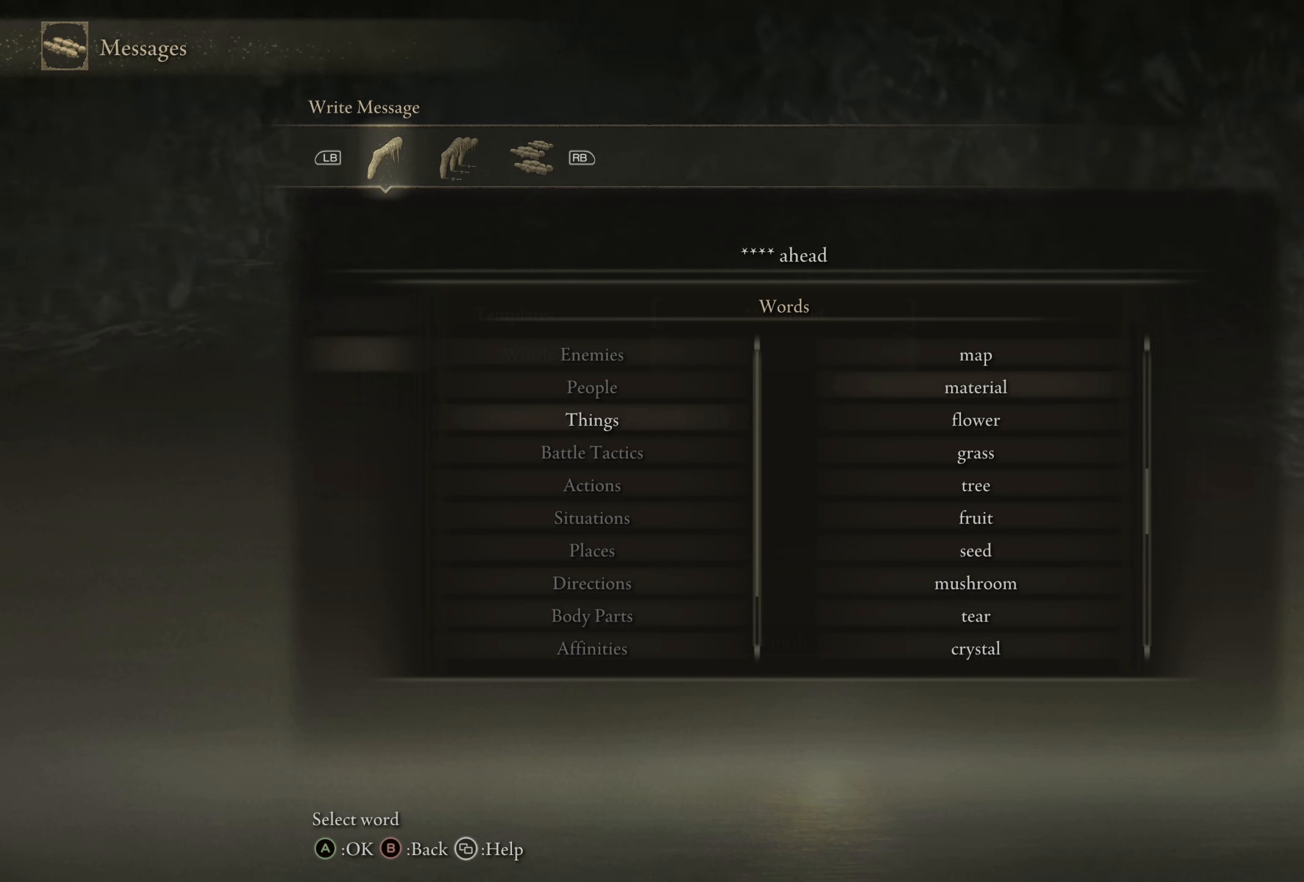
{"buttons": [], "left_stick": "center", "right_stick": "center", "events": [[233, "A", "down"], [383, "A", "up"]]}
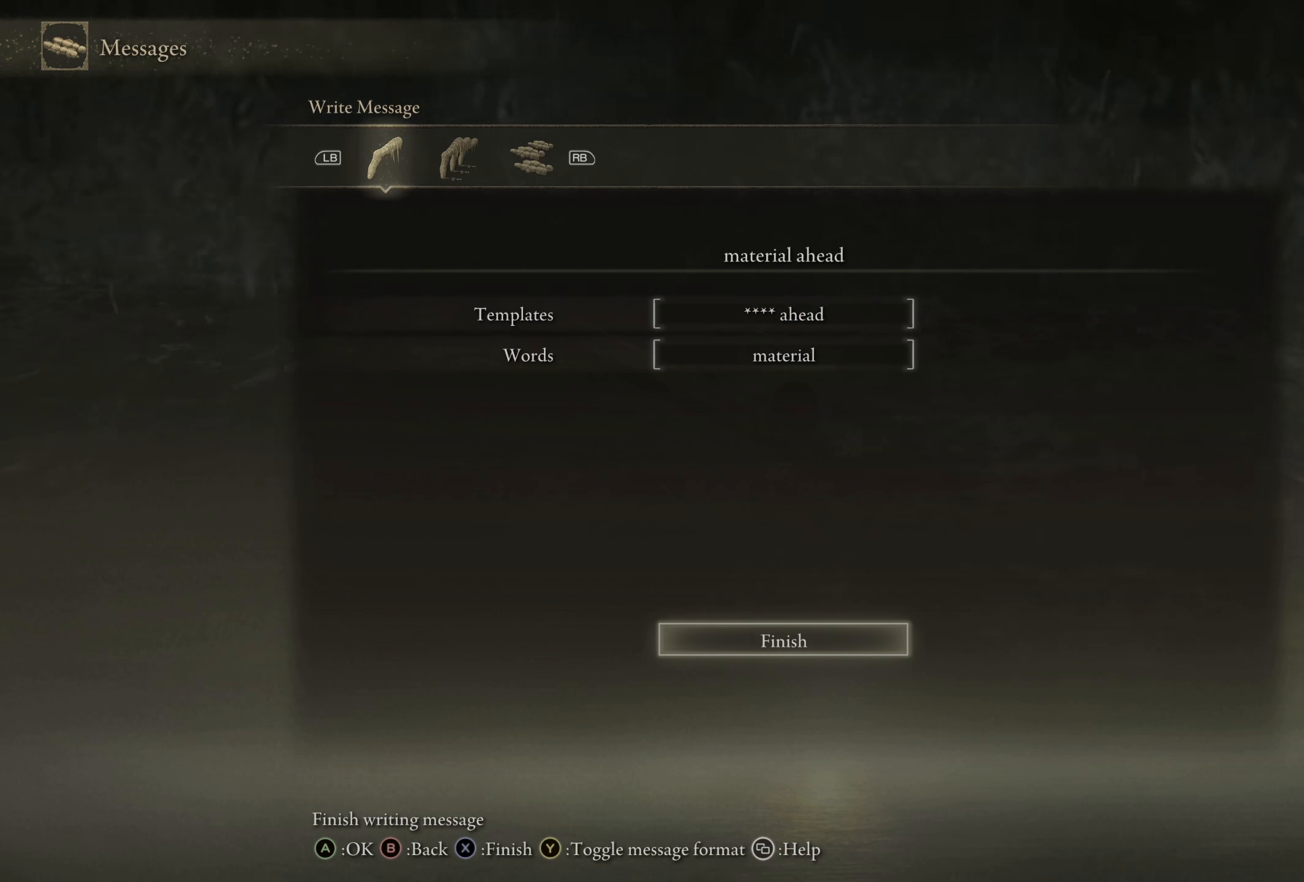
{"buttons": [], "left_stick": "center", "right_stick": "center", "events": []}
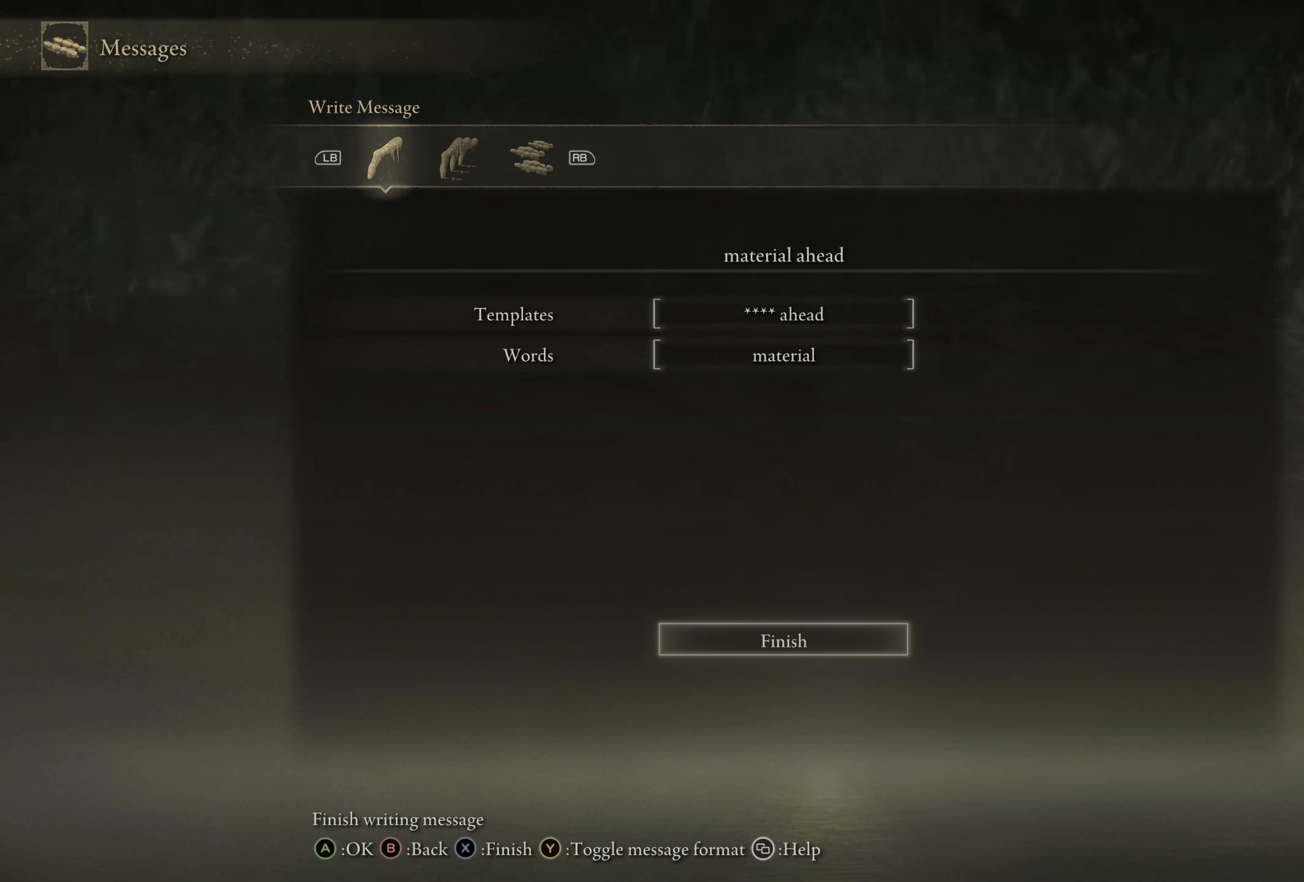
{"buttons": [], "left_stick": "center", "right_stick": "center", "events": [[383, "DPAD_DOWN", "down"], [483, "DPAD_DOWN", "up"]]}
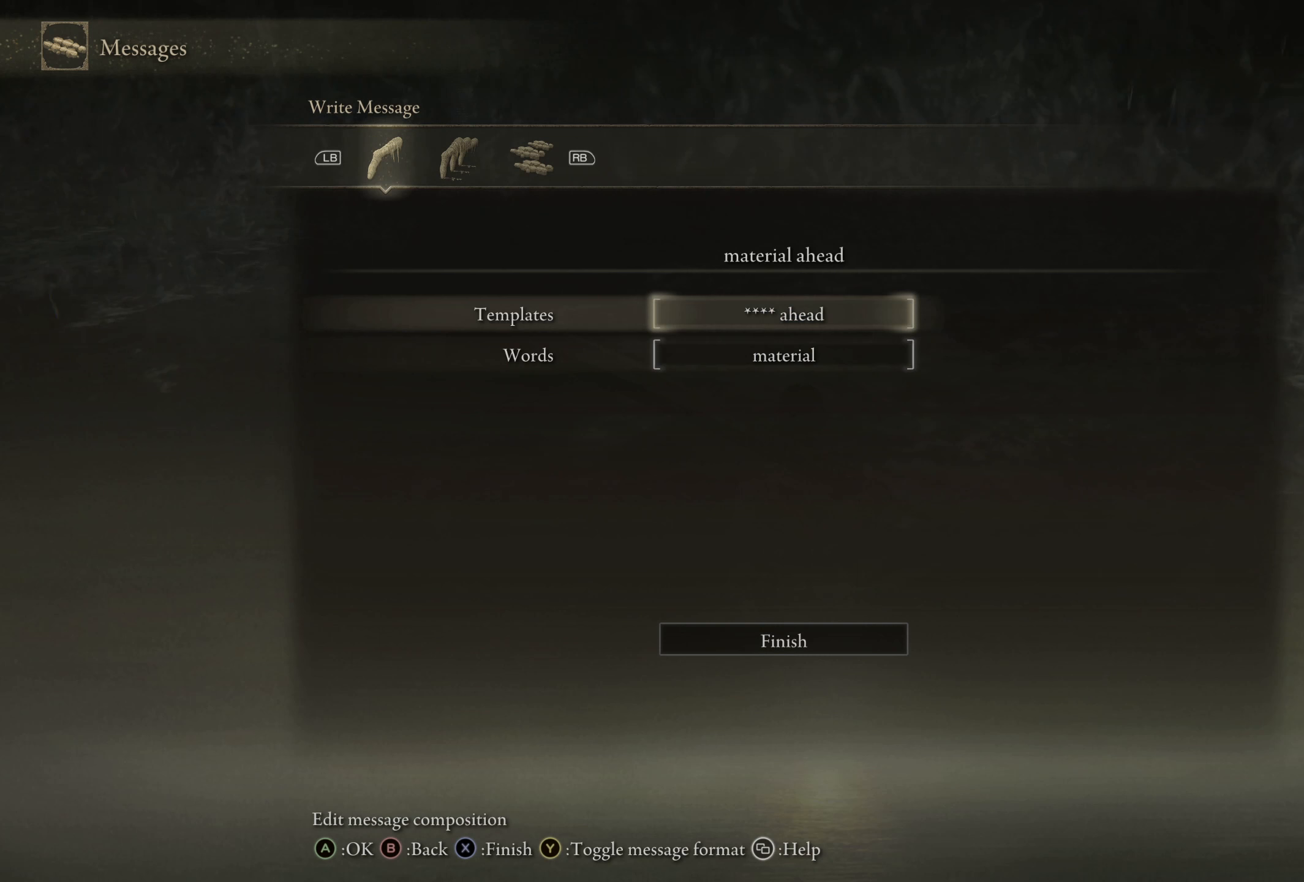
{"buttons": [], "left_stick": "center", "right_stick": "center", "events": []}
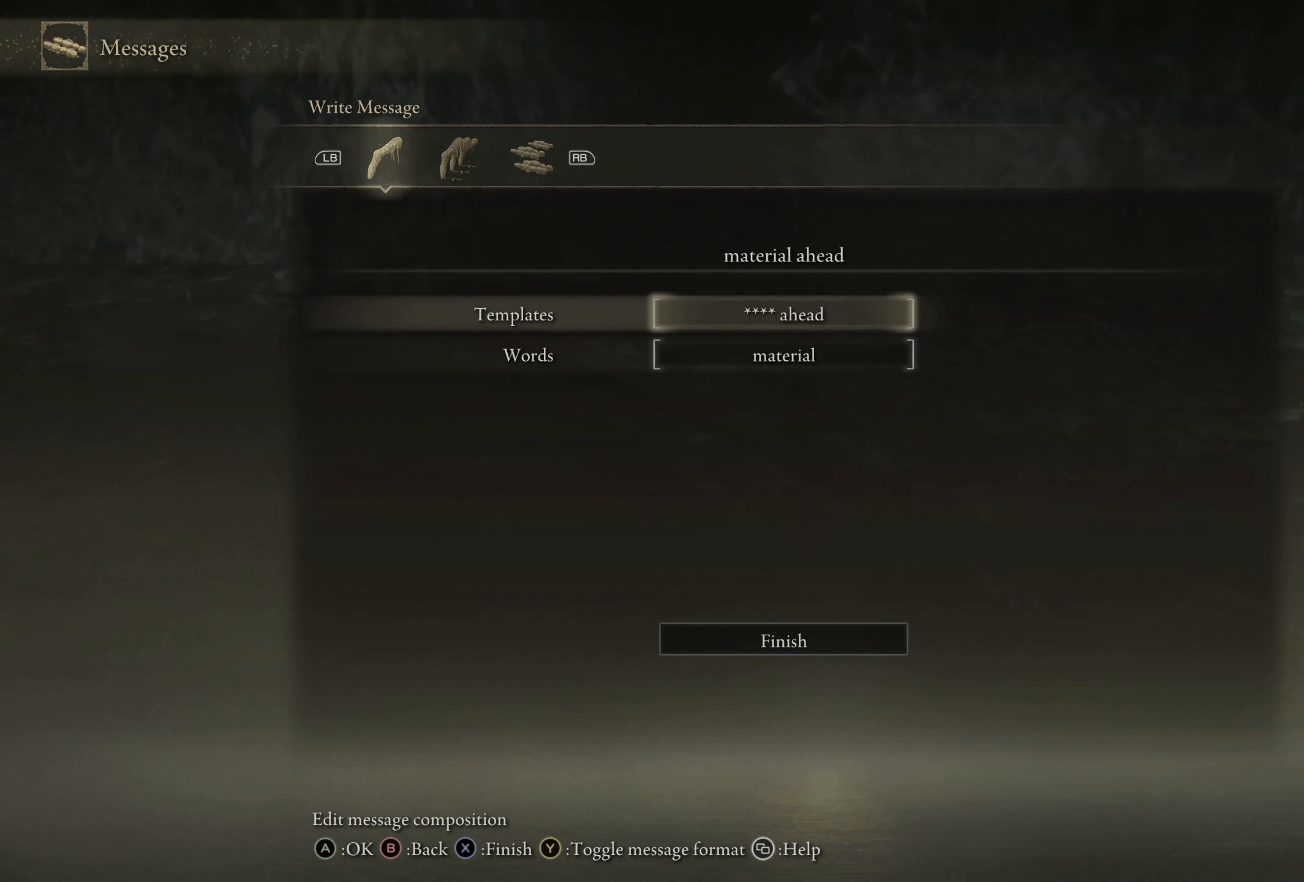
{"buttons": ["A"], "left_stick": "center", "right_stick": "center", "events": [[75, "DPAD_UP", "down"], [200, "DPAD_UP", "up"], [483, "A", "down"]]}
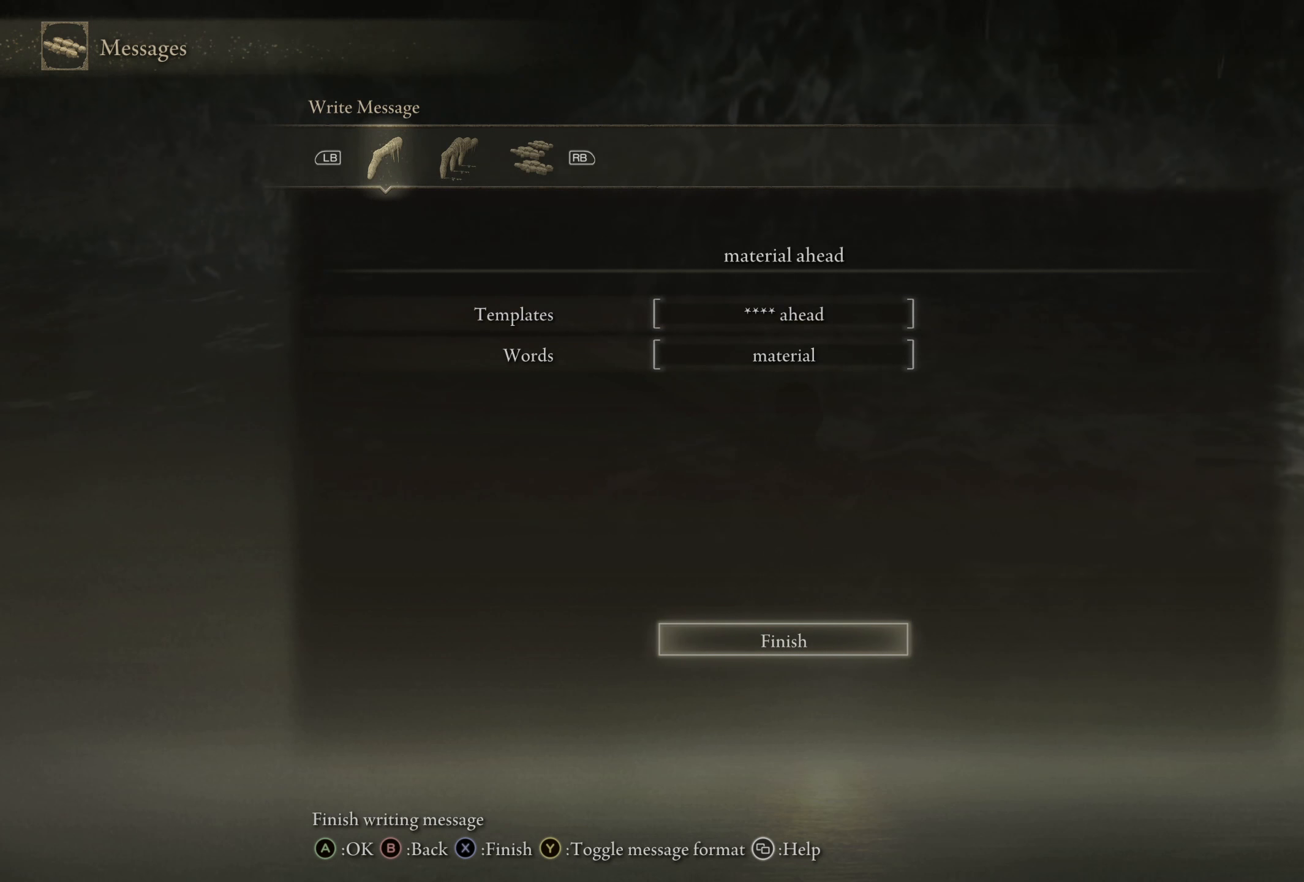
{"buttons": [], "left_stick": "center", "right_stick": "center", "events": [[150, "A", "up"]]}
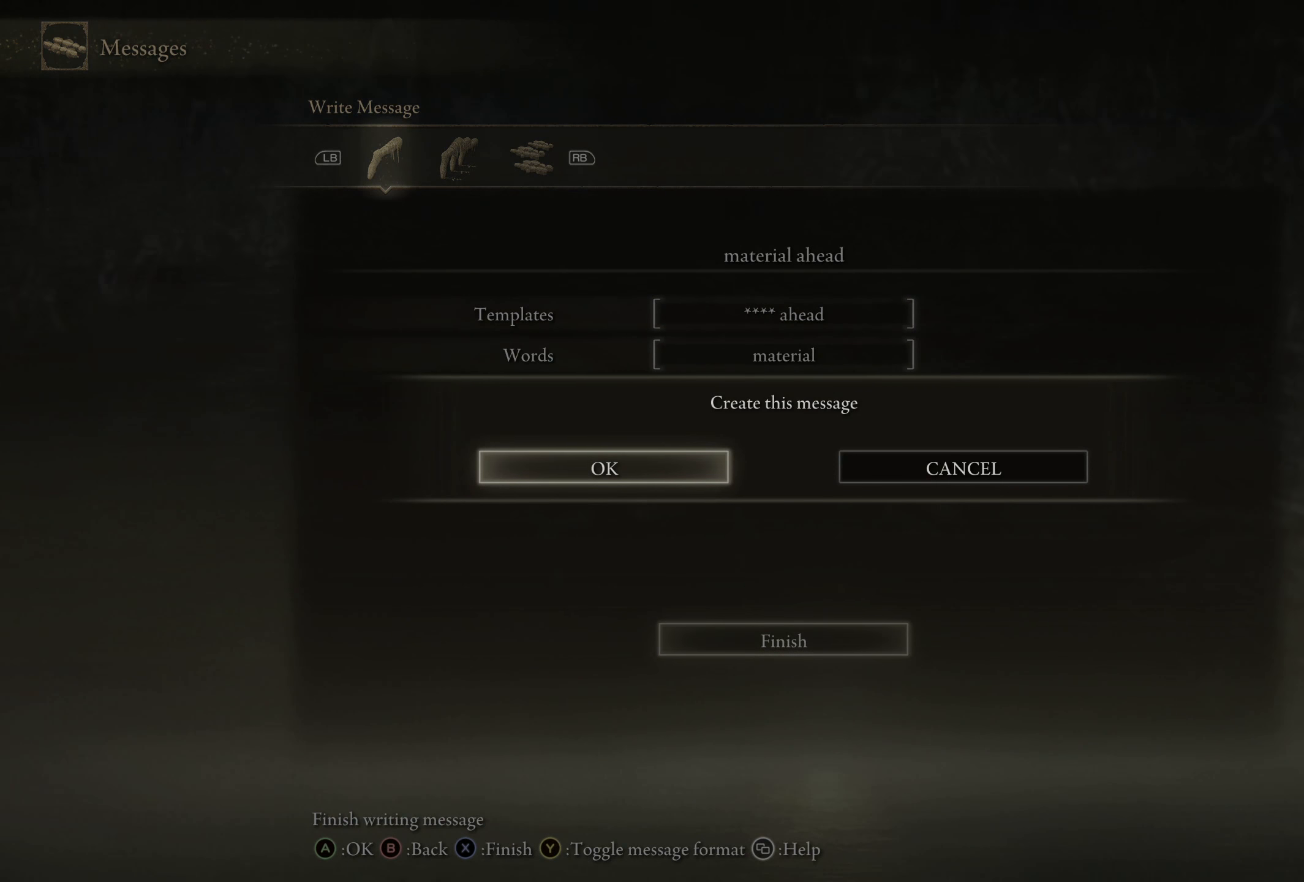
{"buttons": [], "left_stick": "center", "right_stick": "center", "events": [[217, "A", "down"], [367, "A", "up"]]}
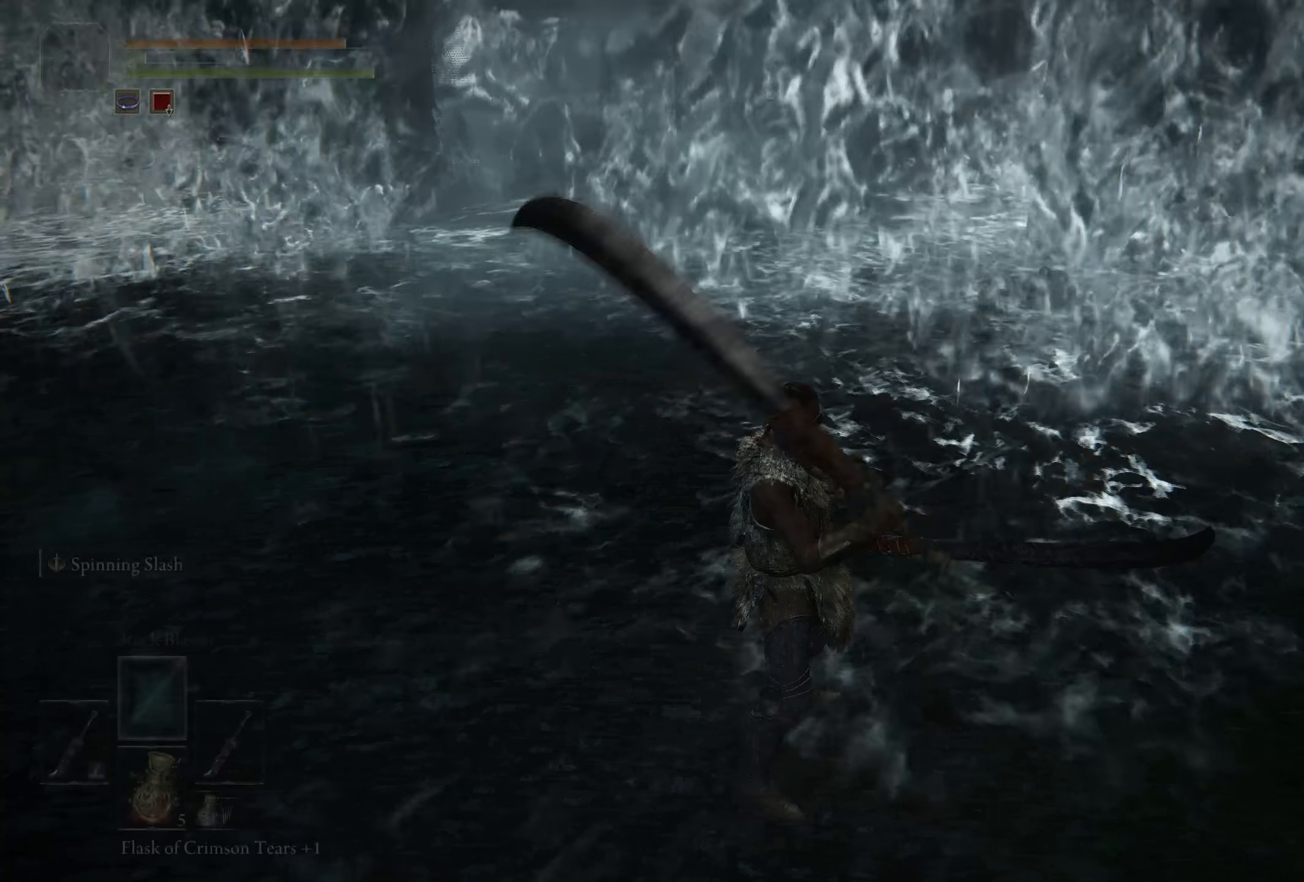
{"buttons": [], "left_stick": "center", "right_stick": "left", "events": [[500, "right_stick", "left"]]}
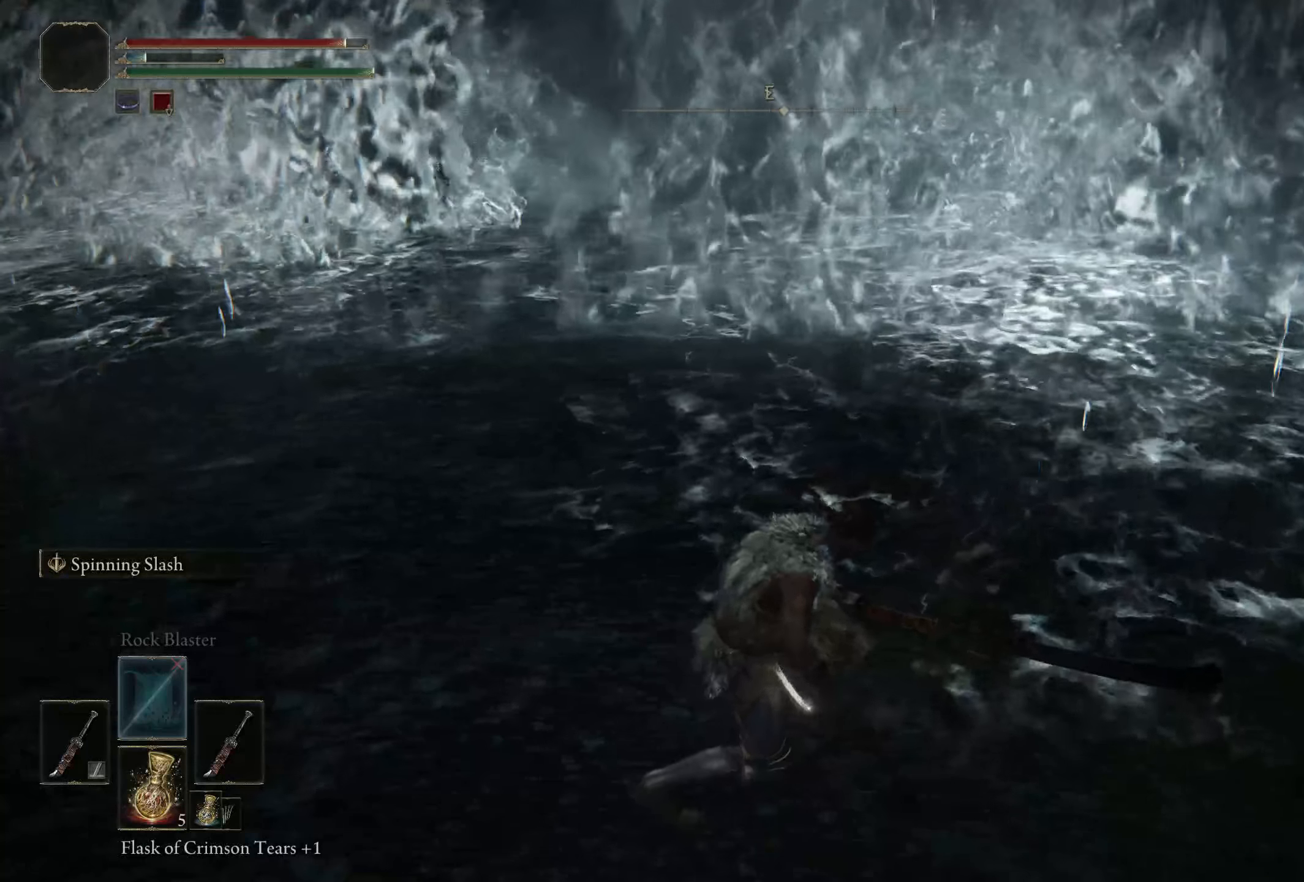
{"buttons": [], "left_stick": "center", "right_stick": "left", "events": []}
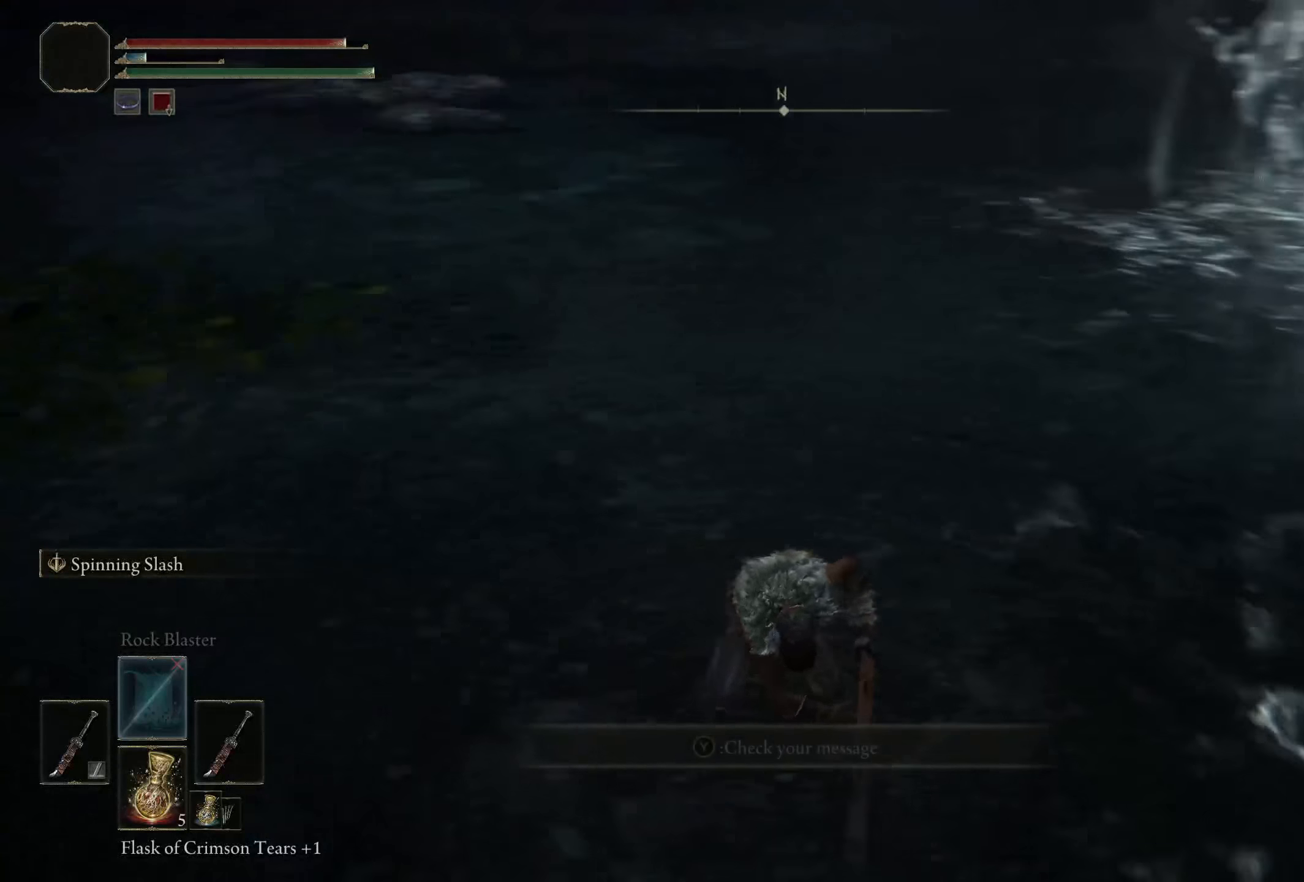
{"buttons": [], "left_stick": "center", "right_stick": "center", "events": [[217, "right_stick", "center"]]}
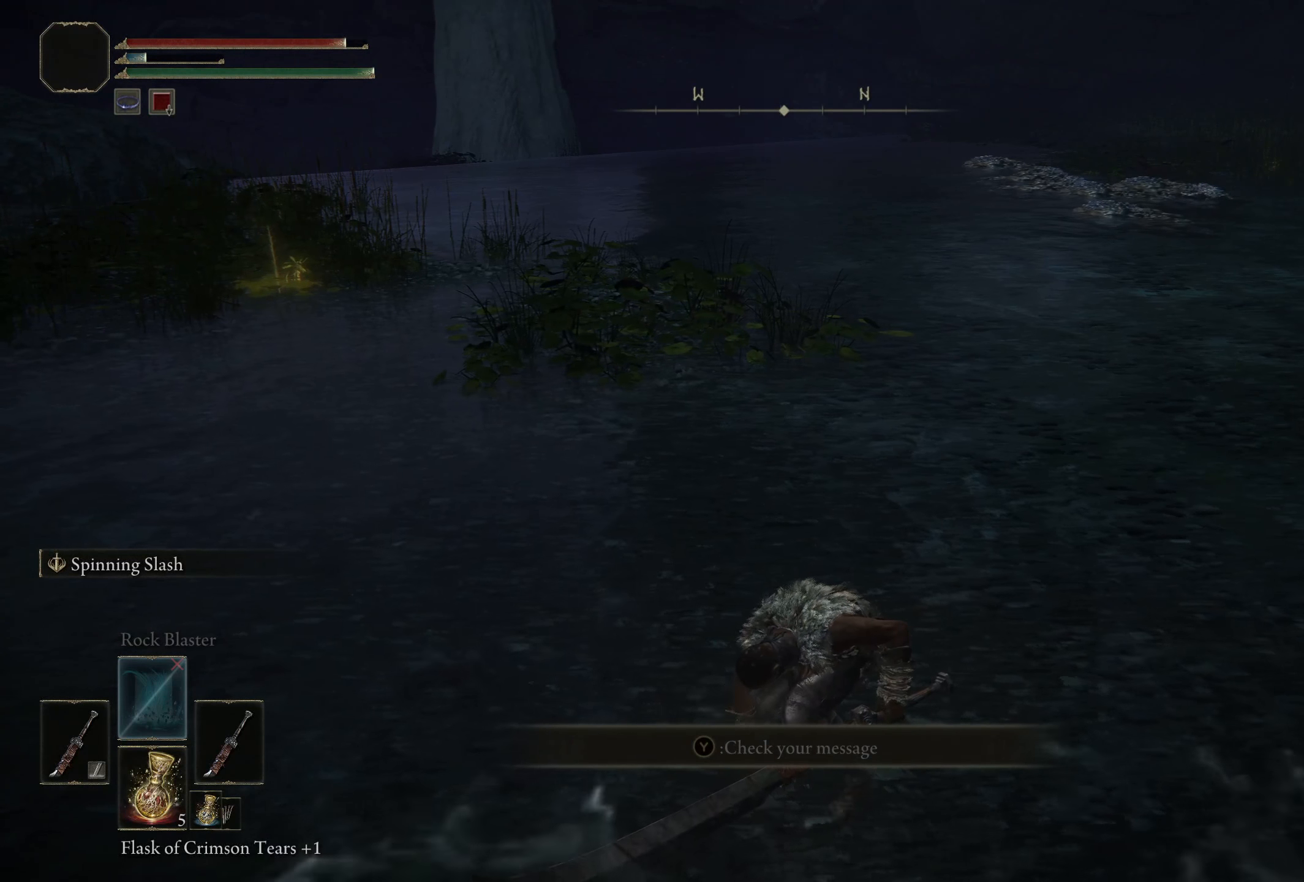
{"buttons": [], "left_stick": "center", "right_stick": "center", "events": []}
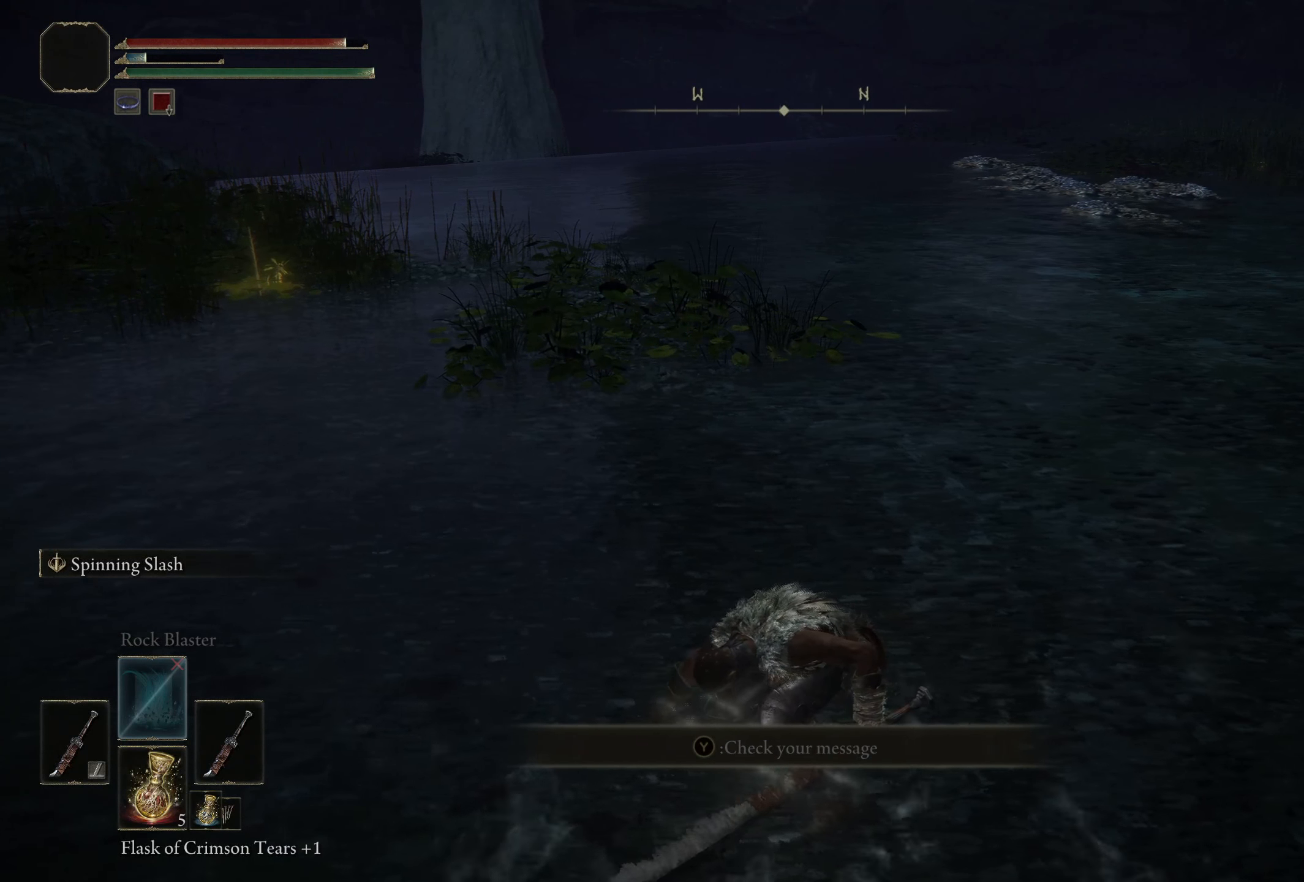
{"buttons": [], "left_stick": "center", "right_stick": "center", "events": []}
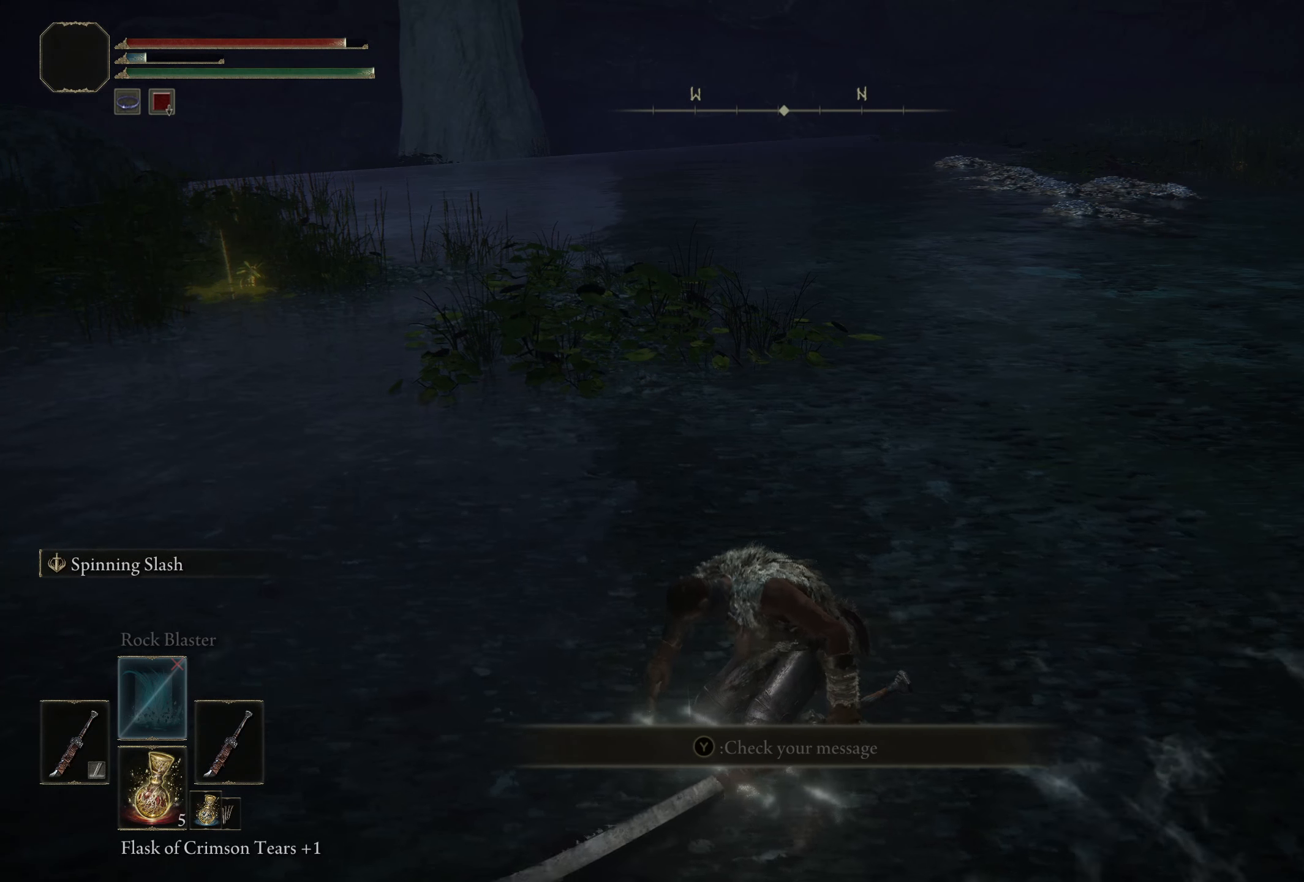
{"buttons": [], "left_stick": "center", "right_stick": "left", "events": [[200, "right_stick", "left"]]}
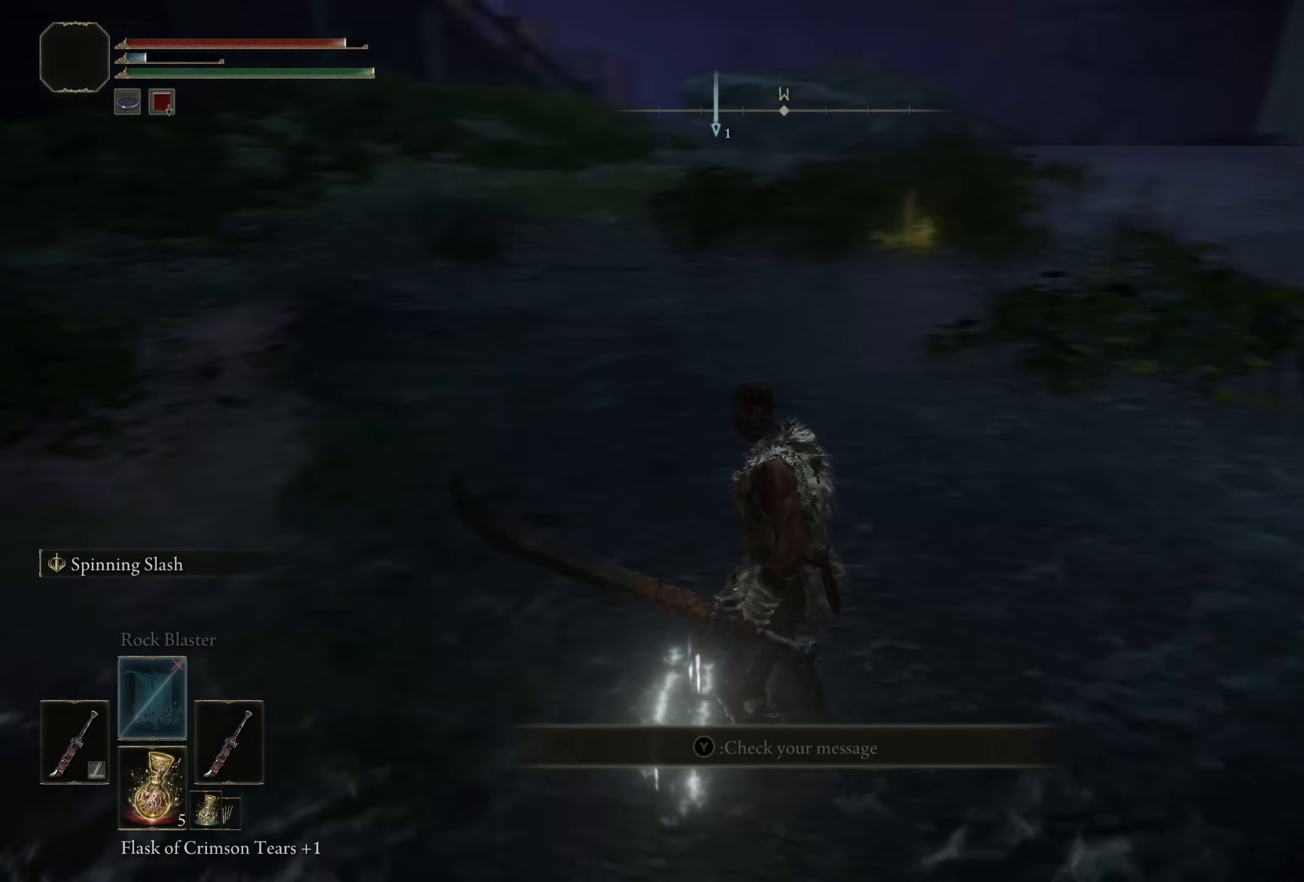
{"buttons": [], "left_stick": "right", "right_stick": "center", "events": [[225, "left_stick", "right"], [450, "right_stick", "center"]]}
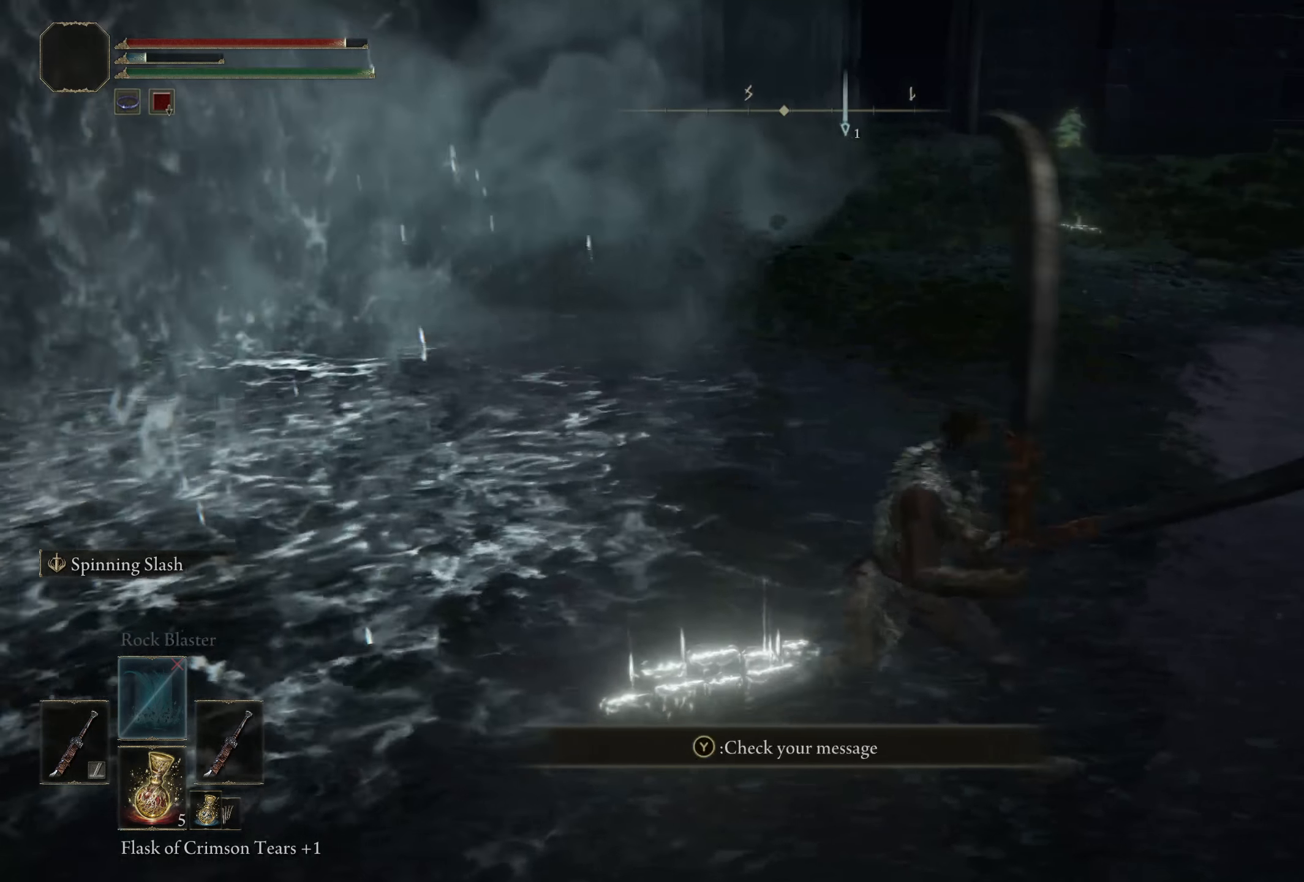
{"buttons": ["B"], "left_stick": "up-right", "right_stick": "center", "events": [[184, "right_stick", "right"], [234, "B", "down"], [292, "left_stick", "up-right"], [334, "right_stick", "center"]]}
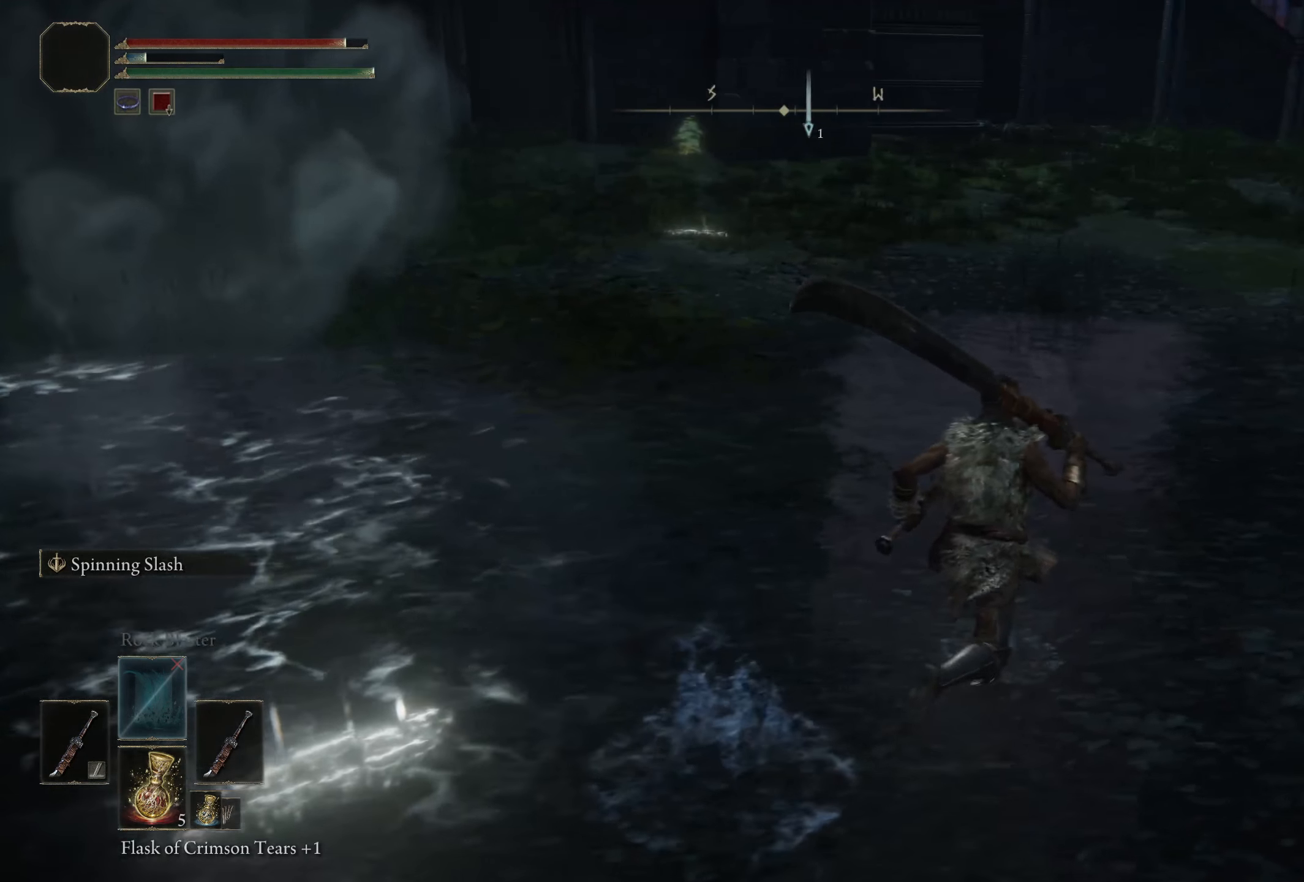
{"buttons": ["B"], "left_stick": "up-right", "right_stick": "center", "events": [[17, "right_stick", "right"], [167, "right_stick", "center"]]}
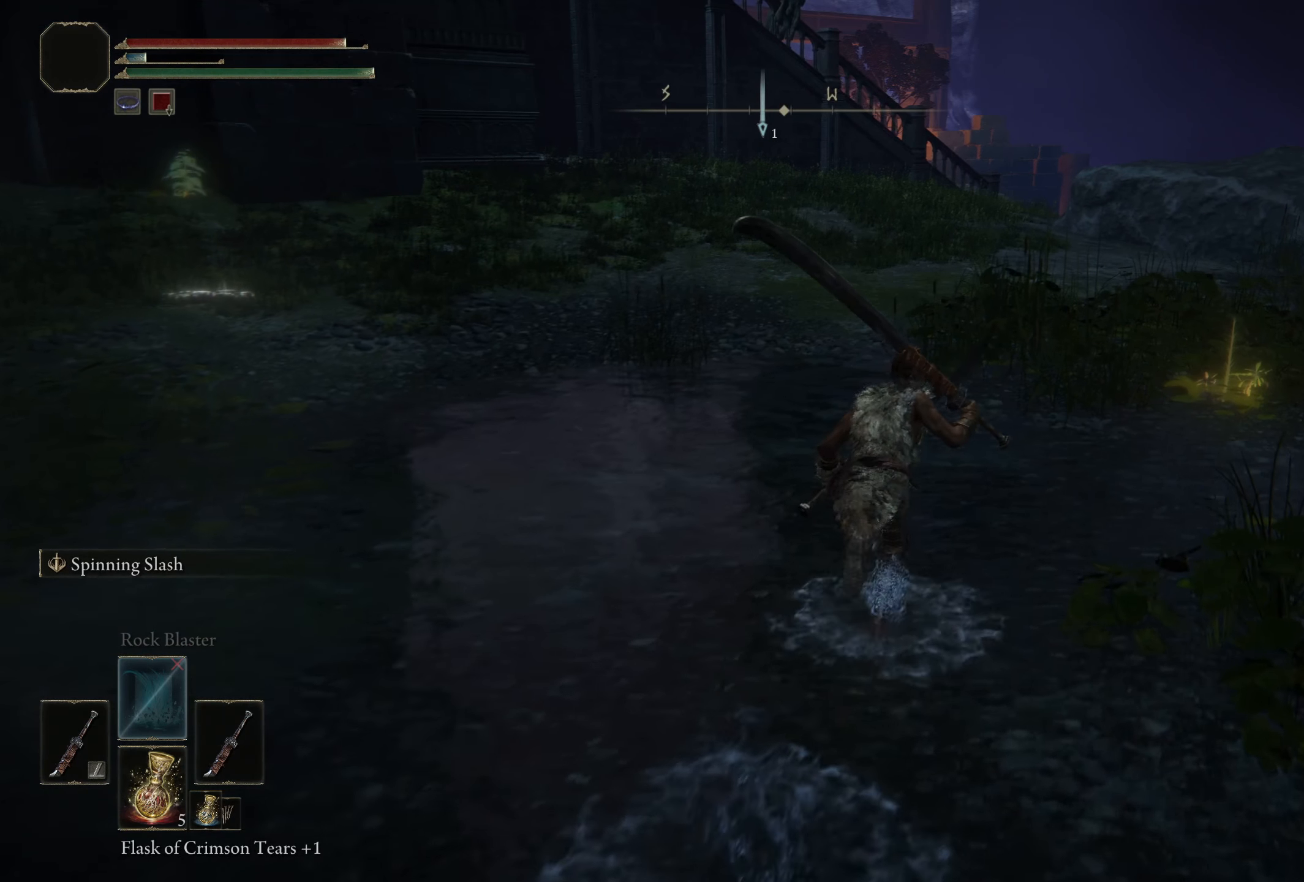
{"buttons": ["B"], "left_stick": "up-right", "right_stick": "center", "events": [[34, "Y", "down"], [167, "DPAD_UP", "down"], [284, "Y", "up"], [317, "DPAD_UP", "up"]]}
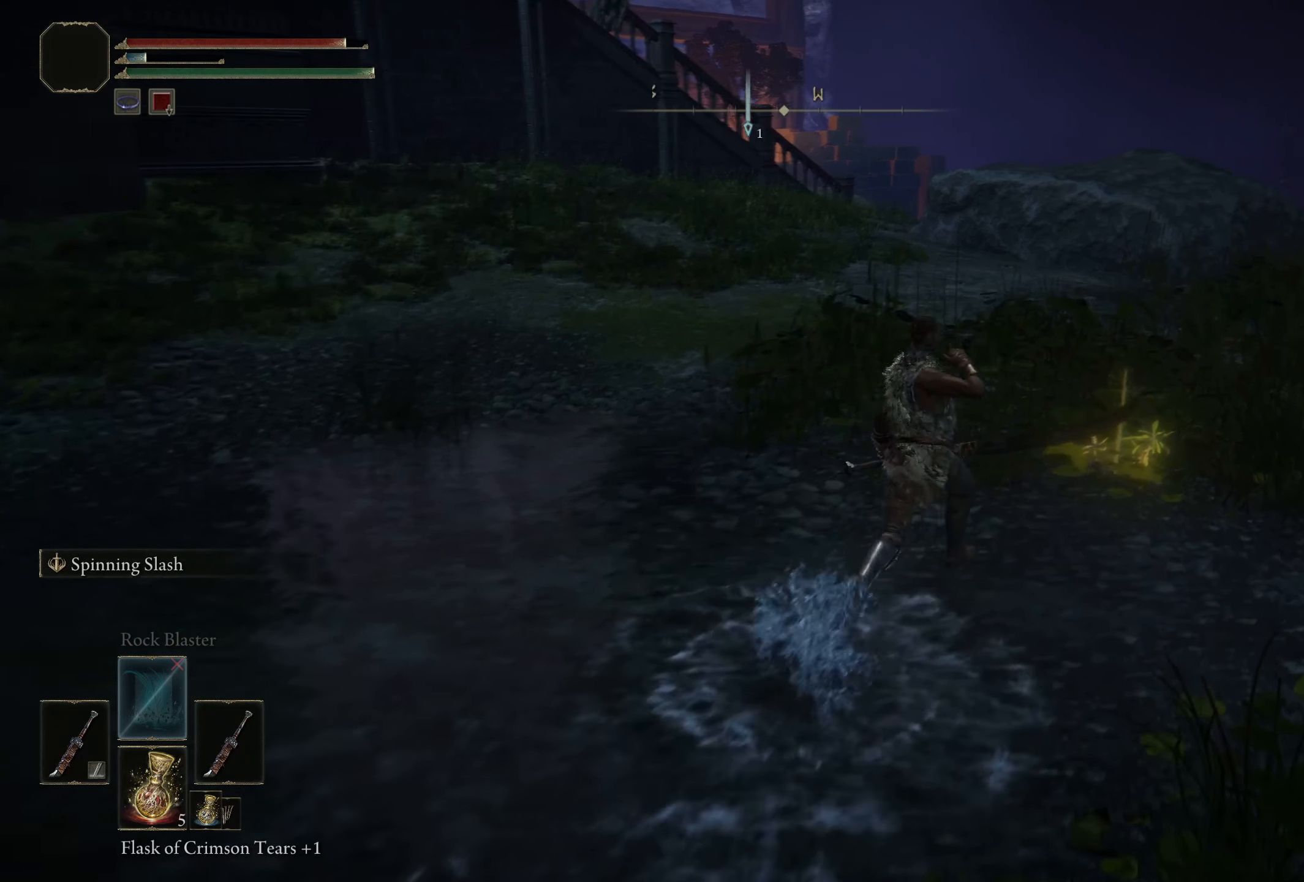
{"buttons": ["B"], "left_stick": "up", "right_stick": "center", "events": [[484, "left_stick", "up"]]}
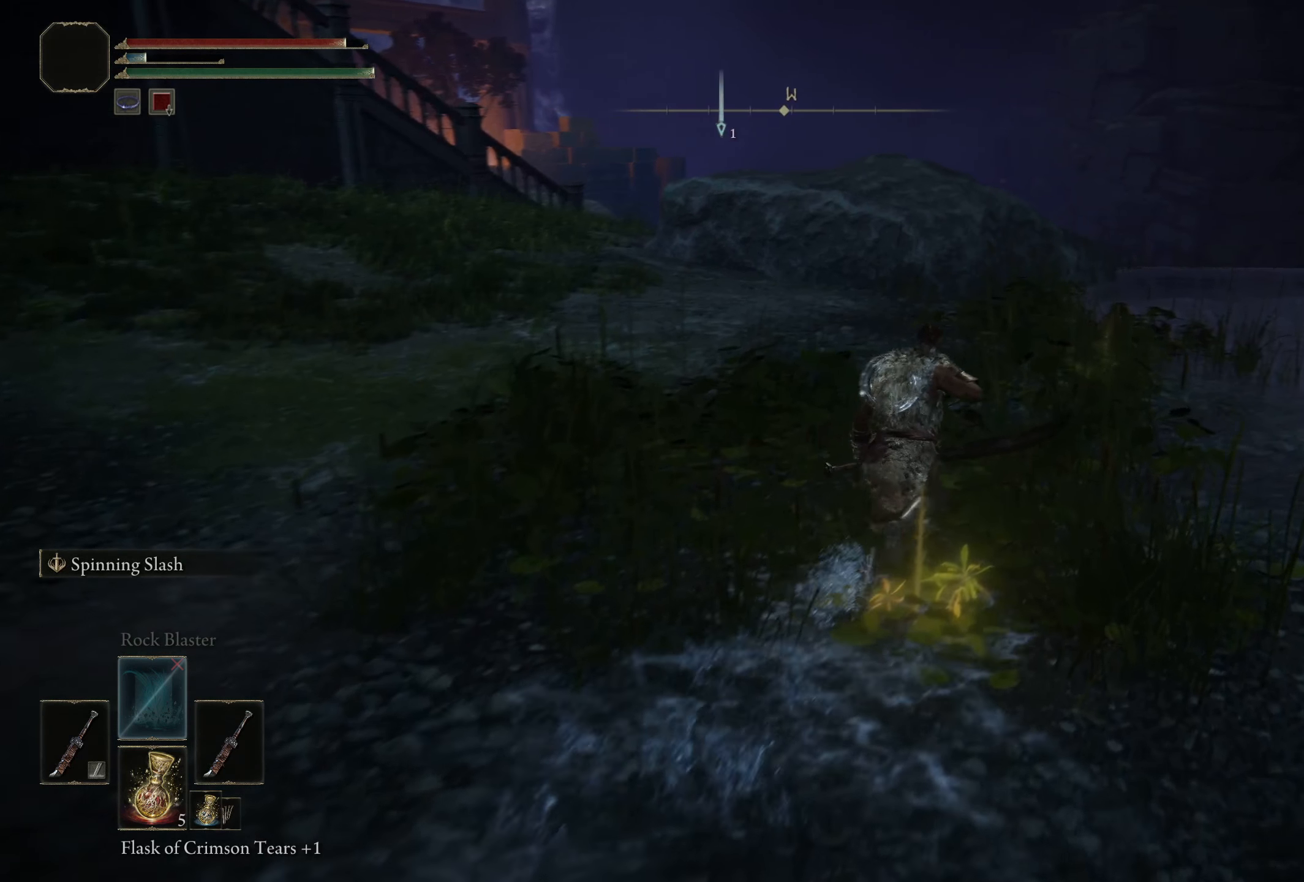
{"buttons": [], "left_stick": "up", "right_stick": "center", "events": [[117, "B", "up"]]}
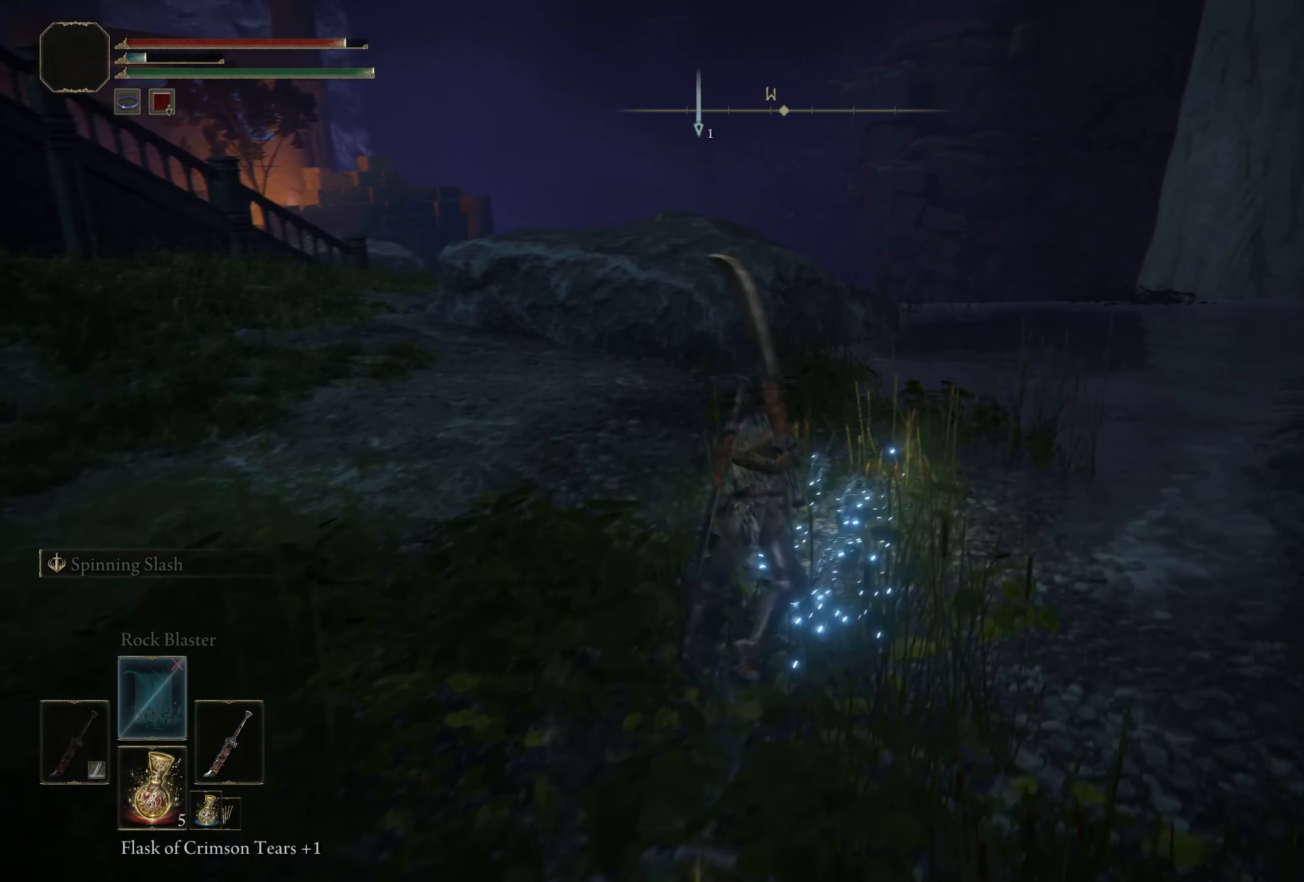
{"buttons": [], "left_stick": "up", "right_stick": "center", "events": []}
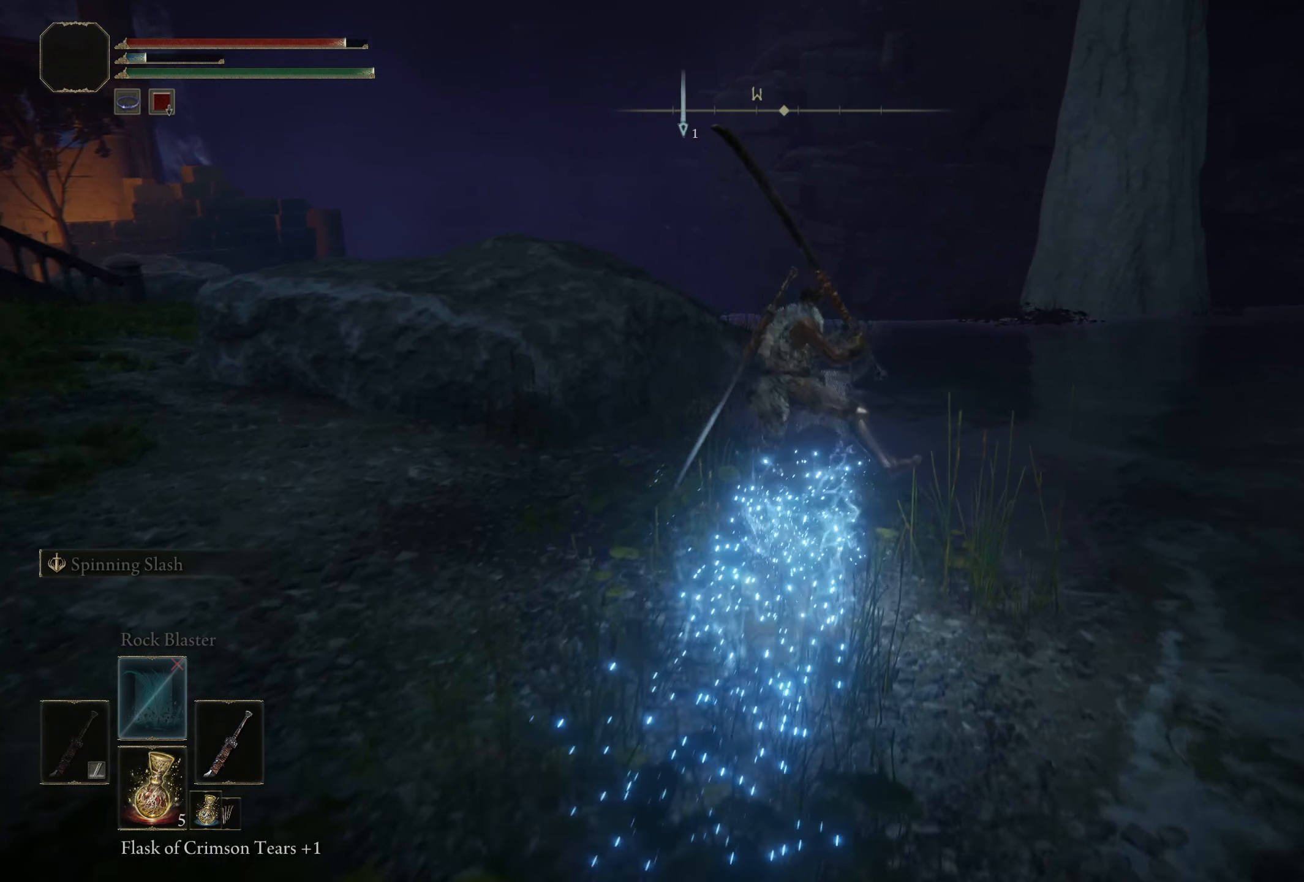
{"buttons": [], "left_stick": "up", "right_stick": "center", "events": []}